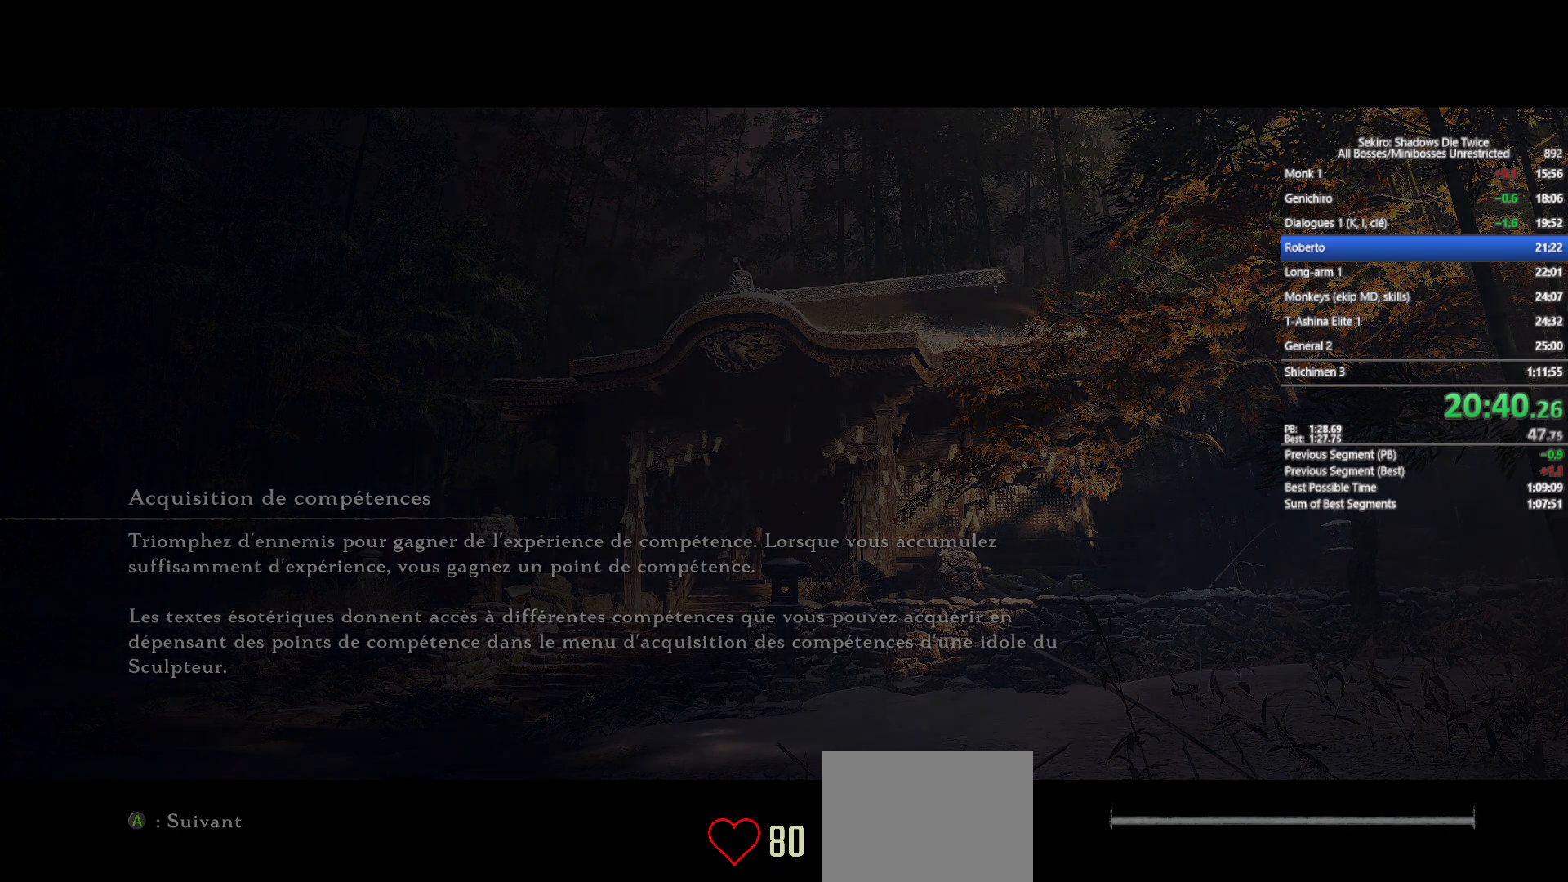
Gameplay with a controller (Xbox layout); each line is a JSON object with the inputs held at the frame after it (dt_ms = milliseconds from this image to that frame). "events" lists button and stick changes between this image and that frame as [ms after this image, input, new state], when the widget could be followed in between.
{"dt_ms": 500, "buttons": ["B"], "left_stick": "up", "right_stick": "center", "events": [[233, "right_stick", "up"], [267, "left_stick", "up"], [400, "right_stick", "center"], [450, "B", "down"]]}
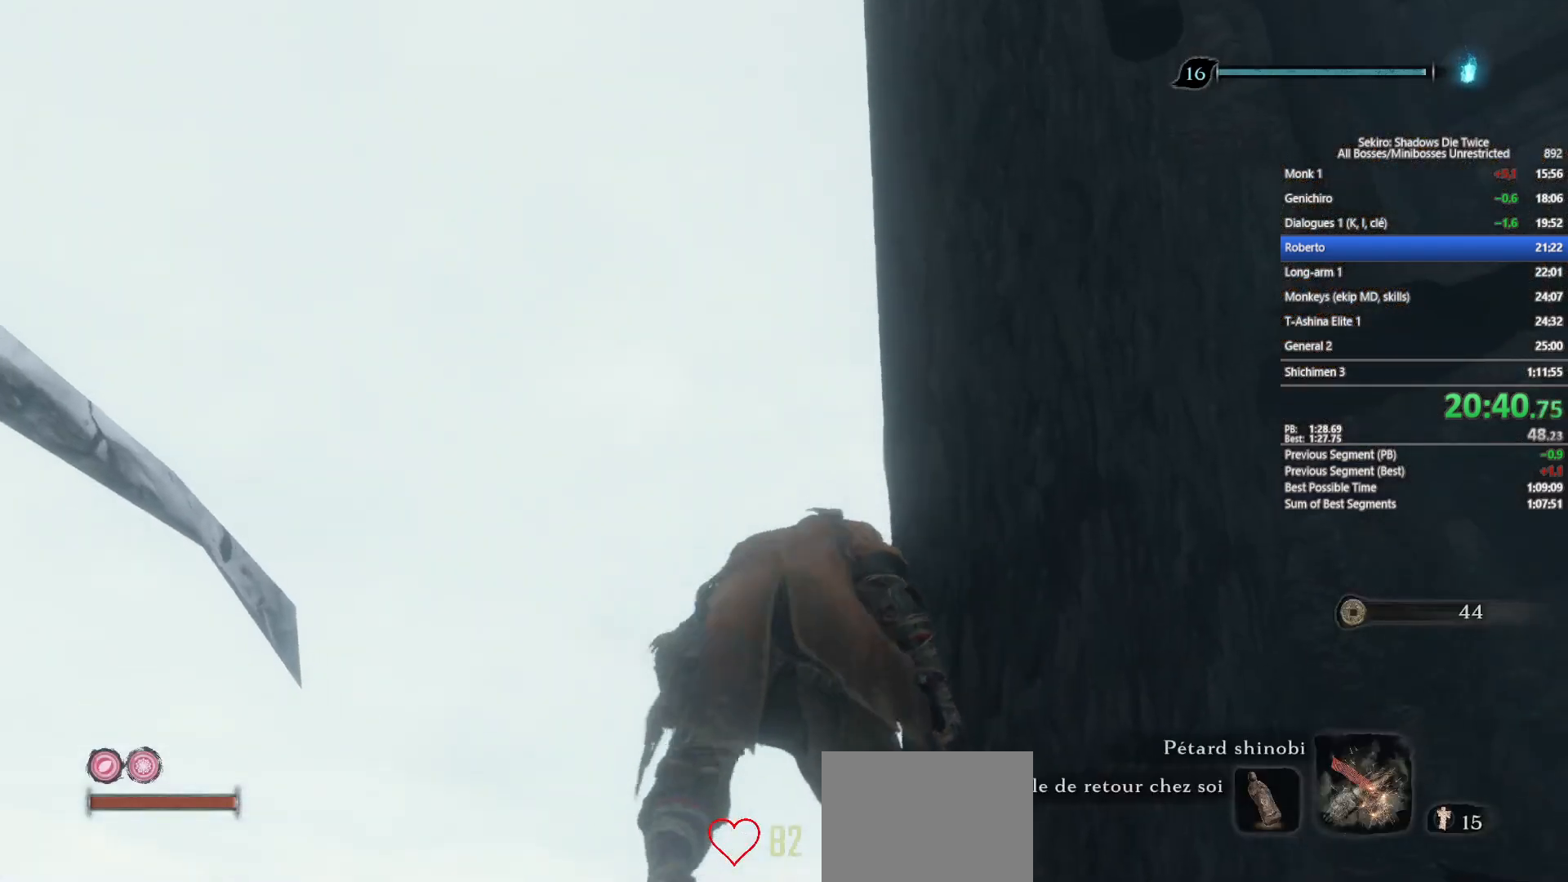
{"dt_ms": 500, "buttons": [], "left_stick": "up", "right_stick": "center", "events": [[67, "B", "up"], [267, "right_stick", "up"], [450, "right_stick", "center"]]}
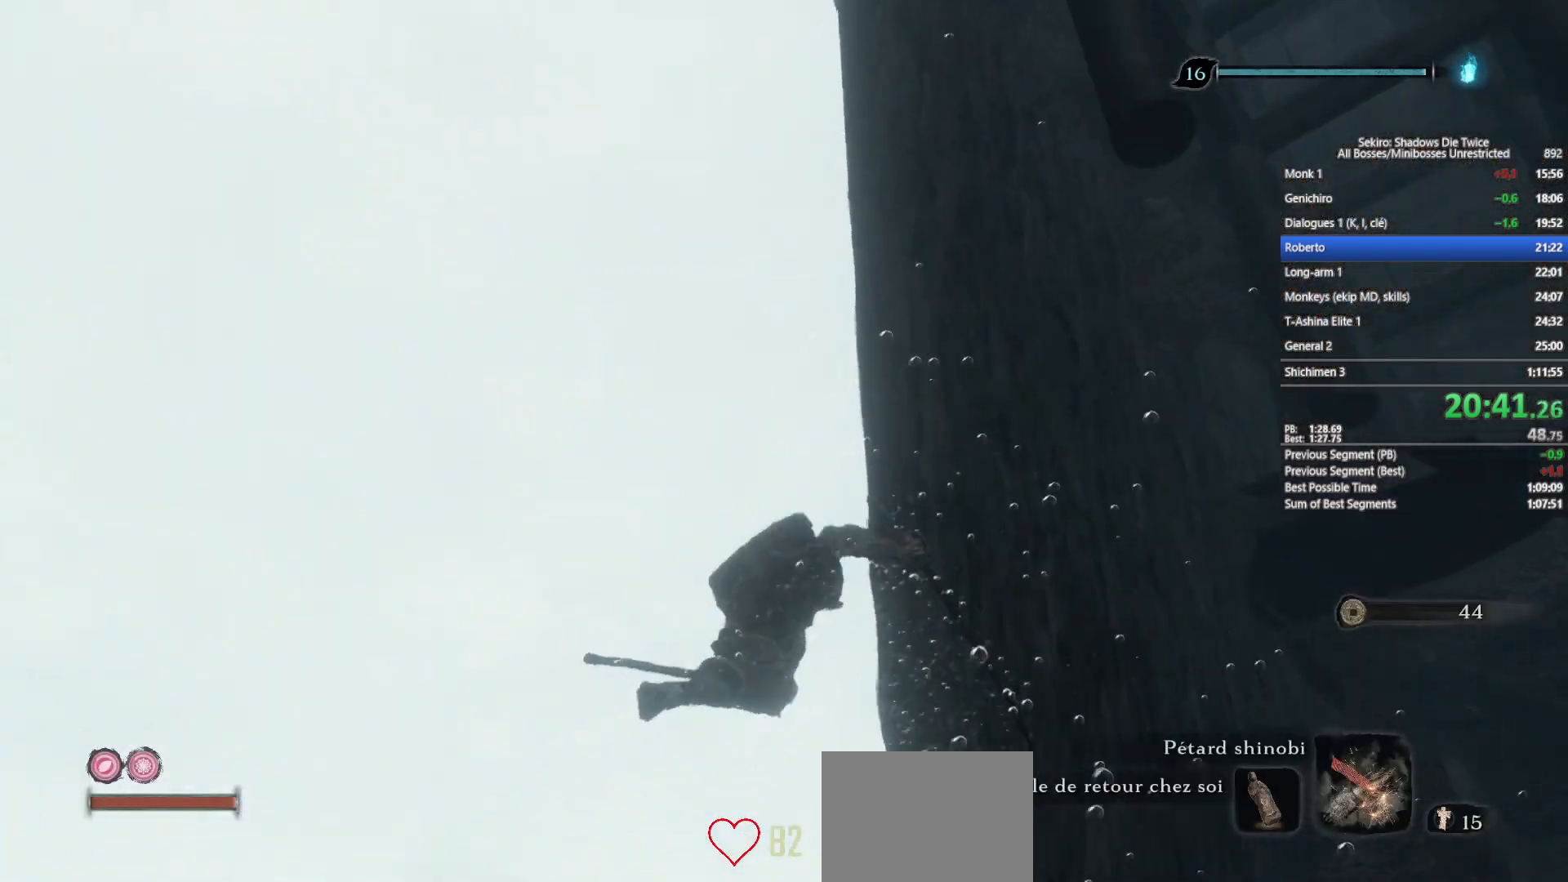
{"dt_ms": 500, "buttons": [], "left_stick": "up", "right_stick": "center", "events": [[33, "right_stick", "up-right"], [183, "right_stick", "center"]]}
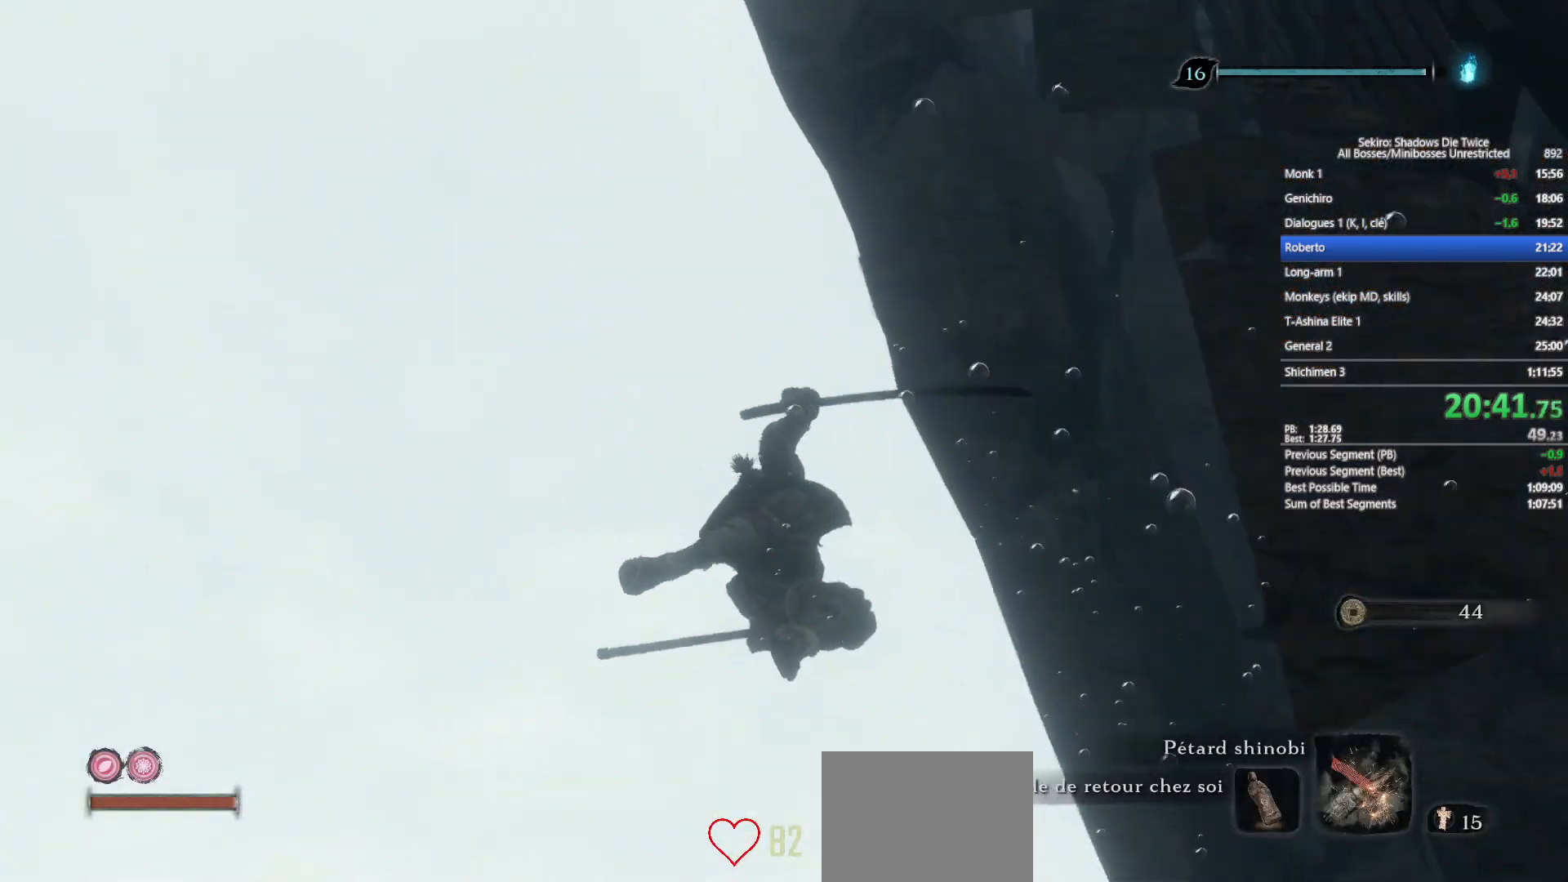
{"dt_ms": 500, "buttons": [], "left_stick": "up", "right_stick": "center", "events": [[167, "B", "down"], [250, "B", "up"], [350, "B", "down"], [383, "L2", "down"], [433, "B", "up"], [433, "L2", "up"]]}
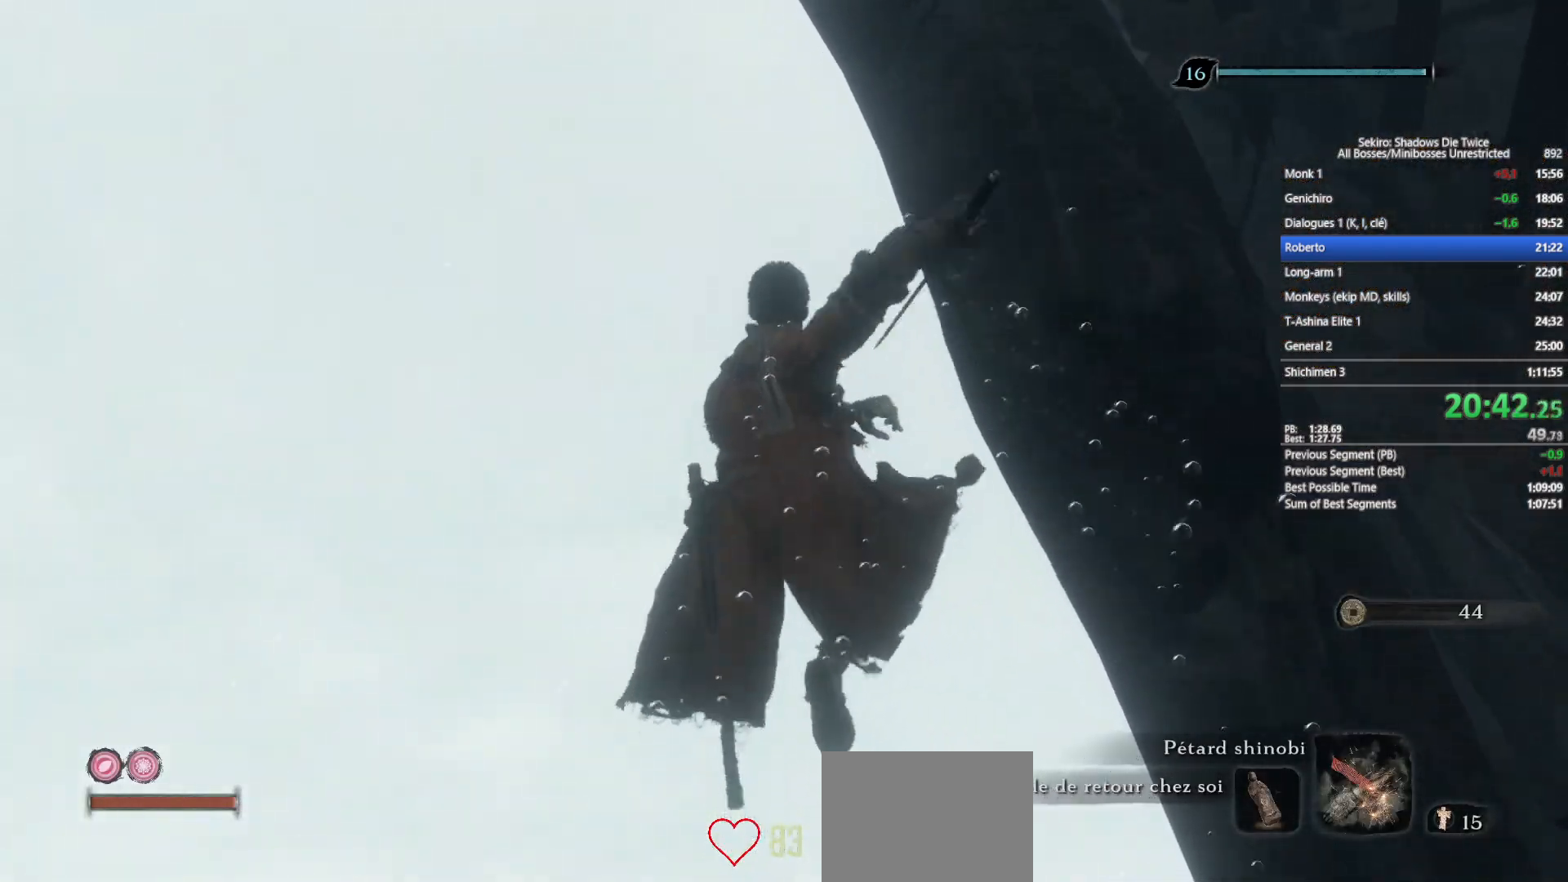
{"dt_ms": 500, "buttons": [], "left_stick": "up", "right_stick": "center", "events": []}
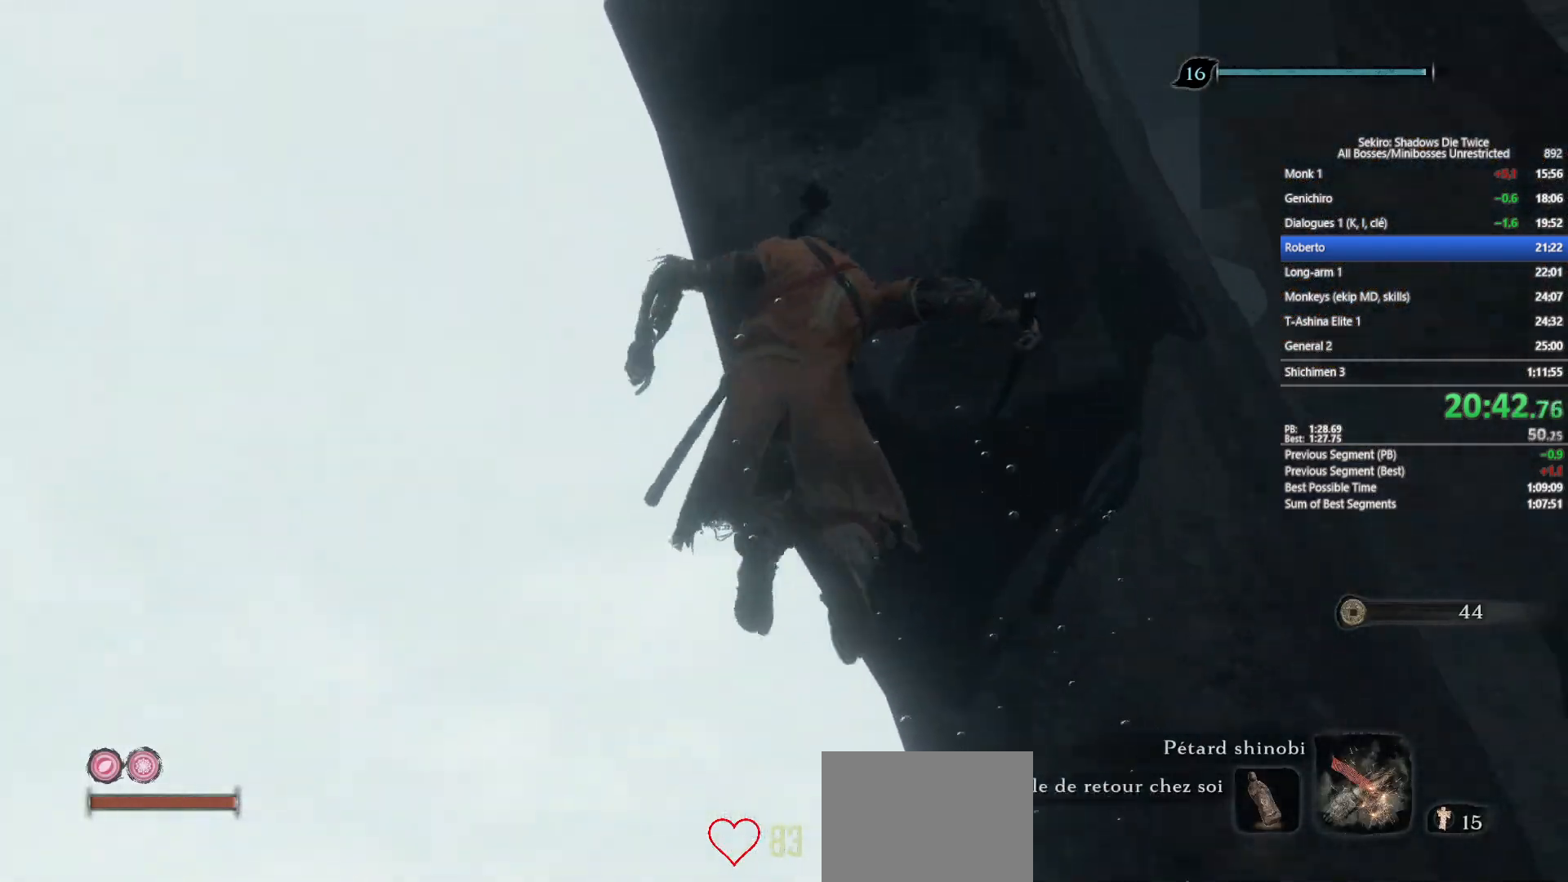
{"dt_ms": 500, "buttons": [], "left_stick": "up", "right_stick": "center", "events": [[100, "right_stick", "up"], [183, "right_stick", "center"], [267, "B", "down"], [350, "B", "up"]]}
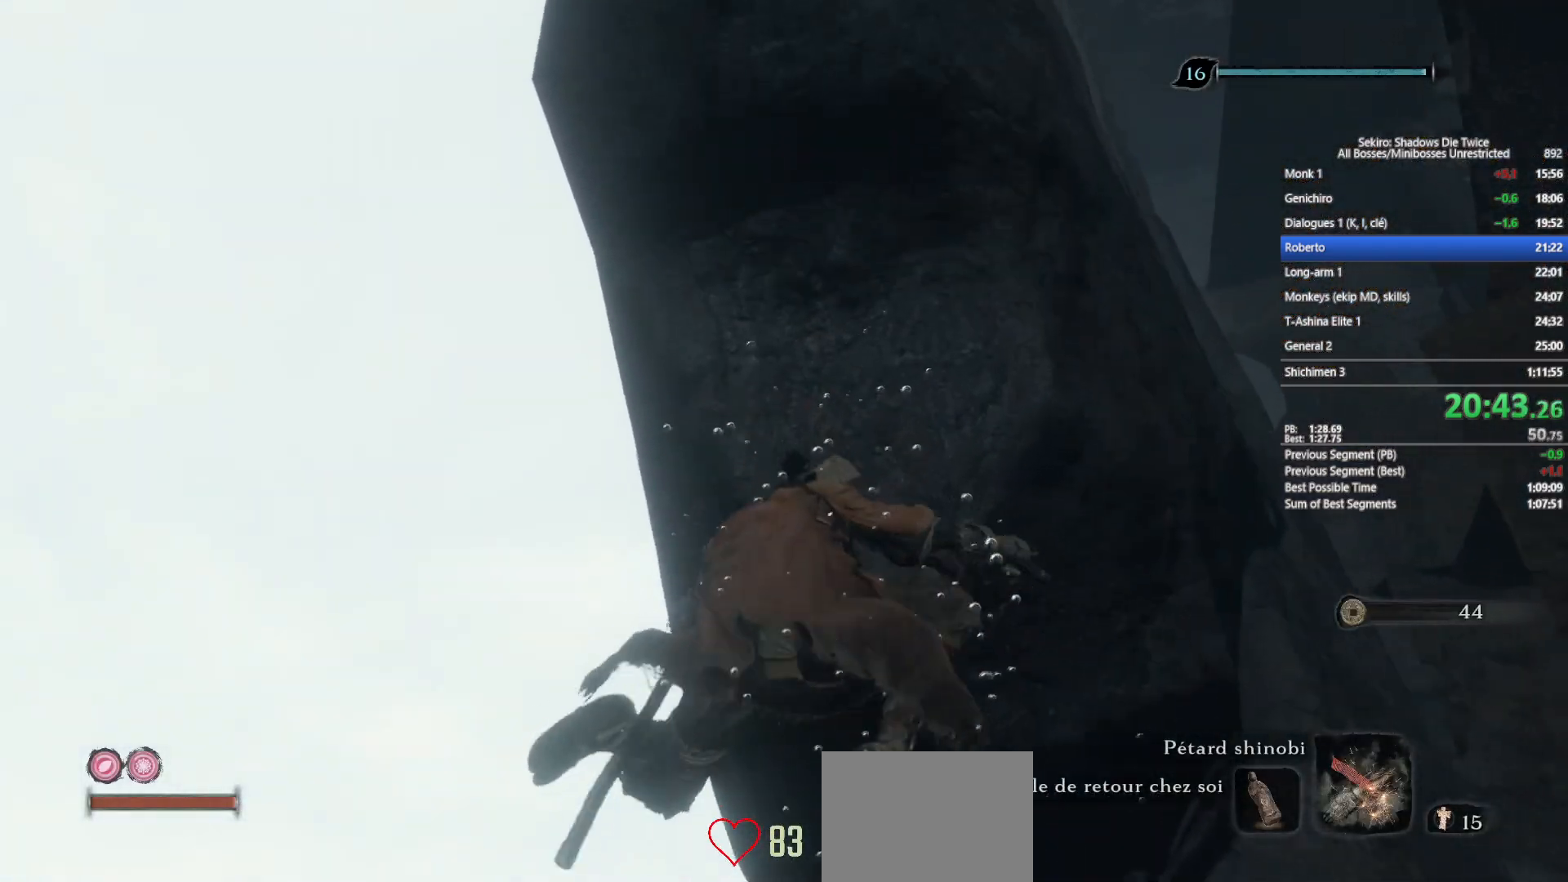
{"dt_ms": 500, "buttons": [], "left_stick": "up", "right_stick": "center", "events": [[117, "right_stick", "up"], [300, "right_stick", "center"], [433, "B", "down"], [500, "B", "up"]]}
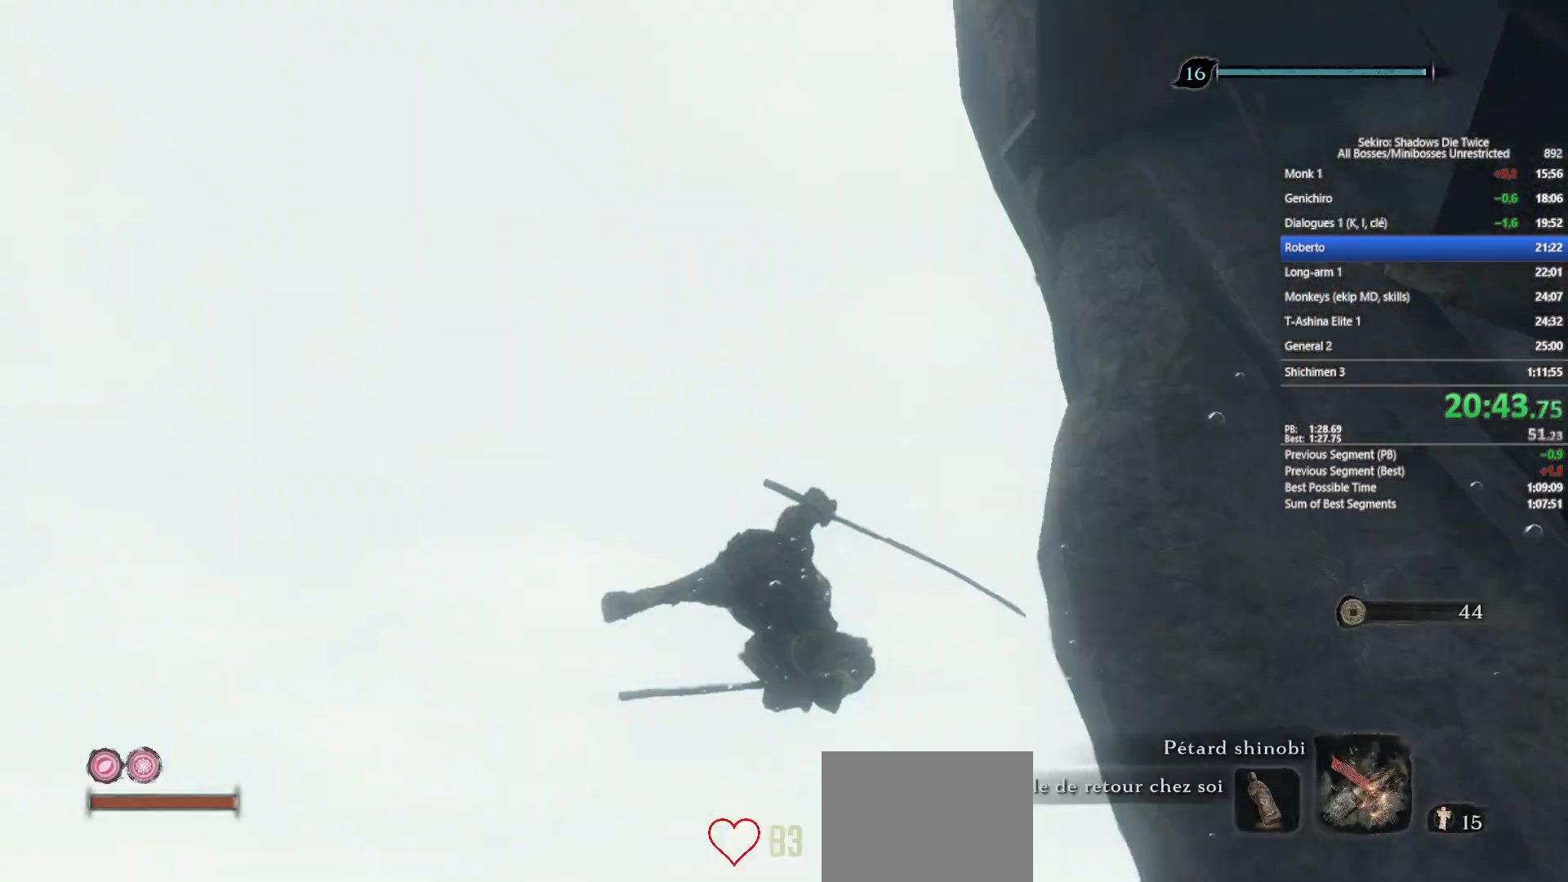
{"dt_ms": 500, "buttons": [], "left_stick": "up", "right_stick": "center", "events": [[100, "B", "down"], [200, "B", "up"], [283, "B", "down"], [400, "B", "up"]]}
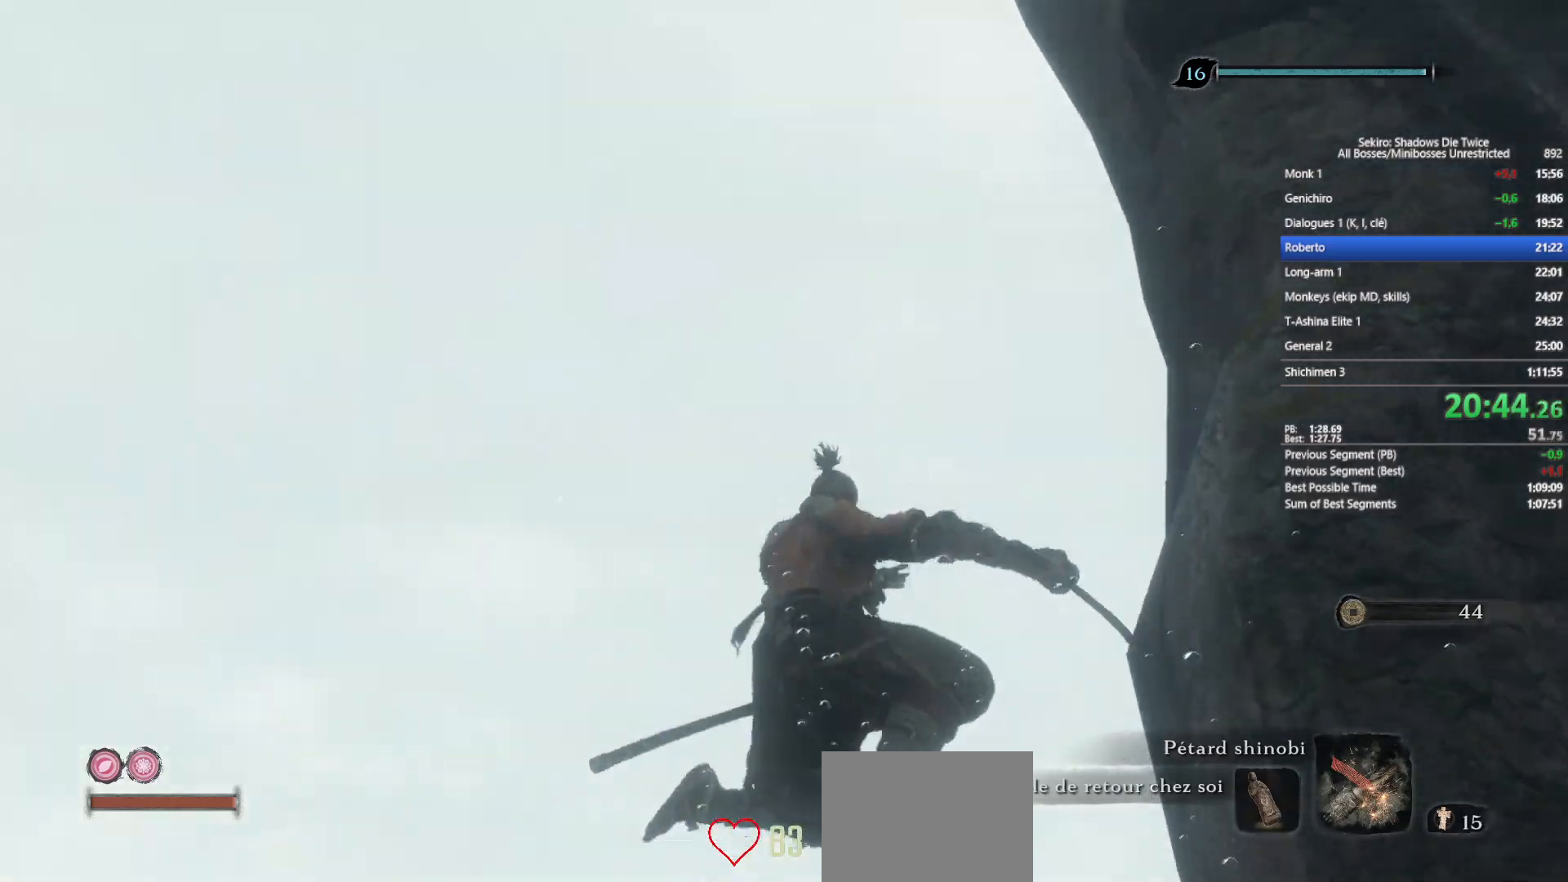
{"dt_ms": 500, "buttons": ["B"], "left_stick": "up", "right_stick": "center", "events": [[67, "right_stick", "up"], [217, "right_stick", "center"], [300, "B", "down"], [417, "B", "up"], [500, "B", "down"]]}
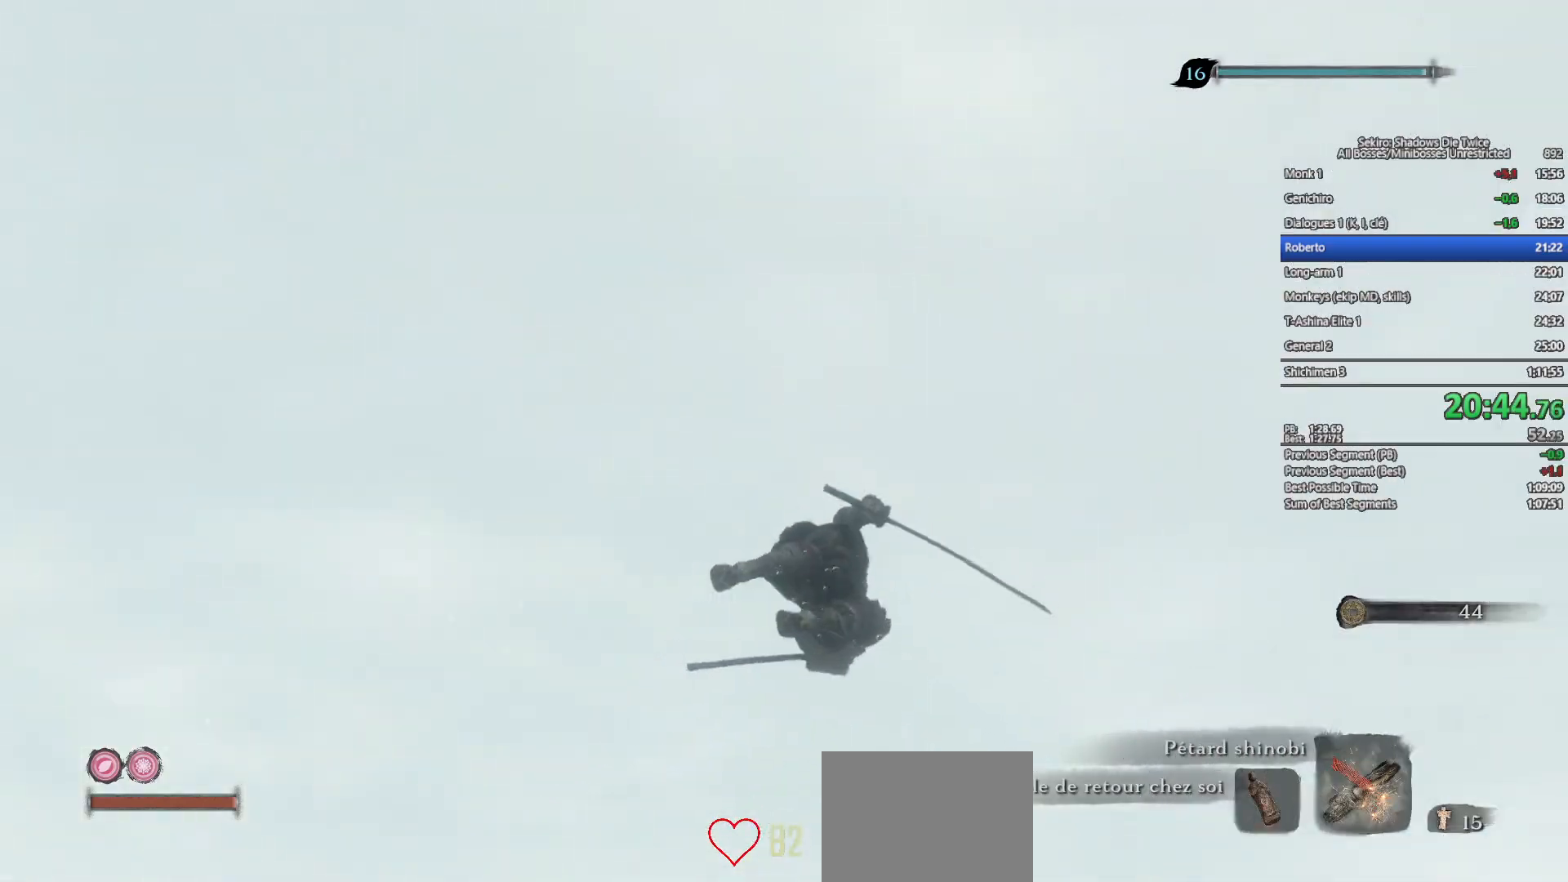
{"dt_ms": 500, "buttons": ["B"], "left_stick": "up", "right_stick": "center", "events": [[100, "B", "up"], [200, "B", "down"], [317, "B", "up"], [400, "B", "down"]]}
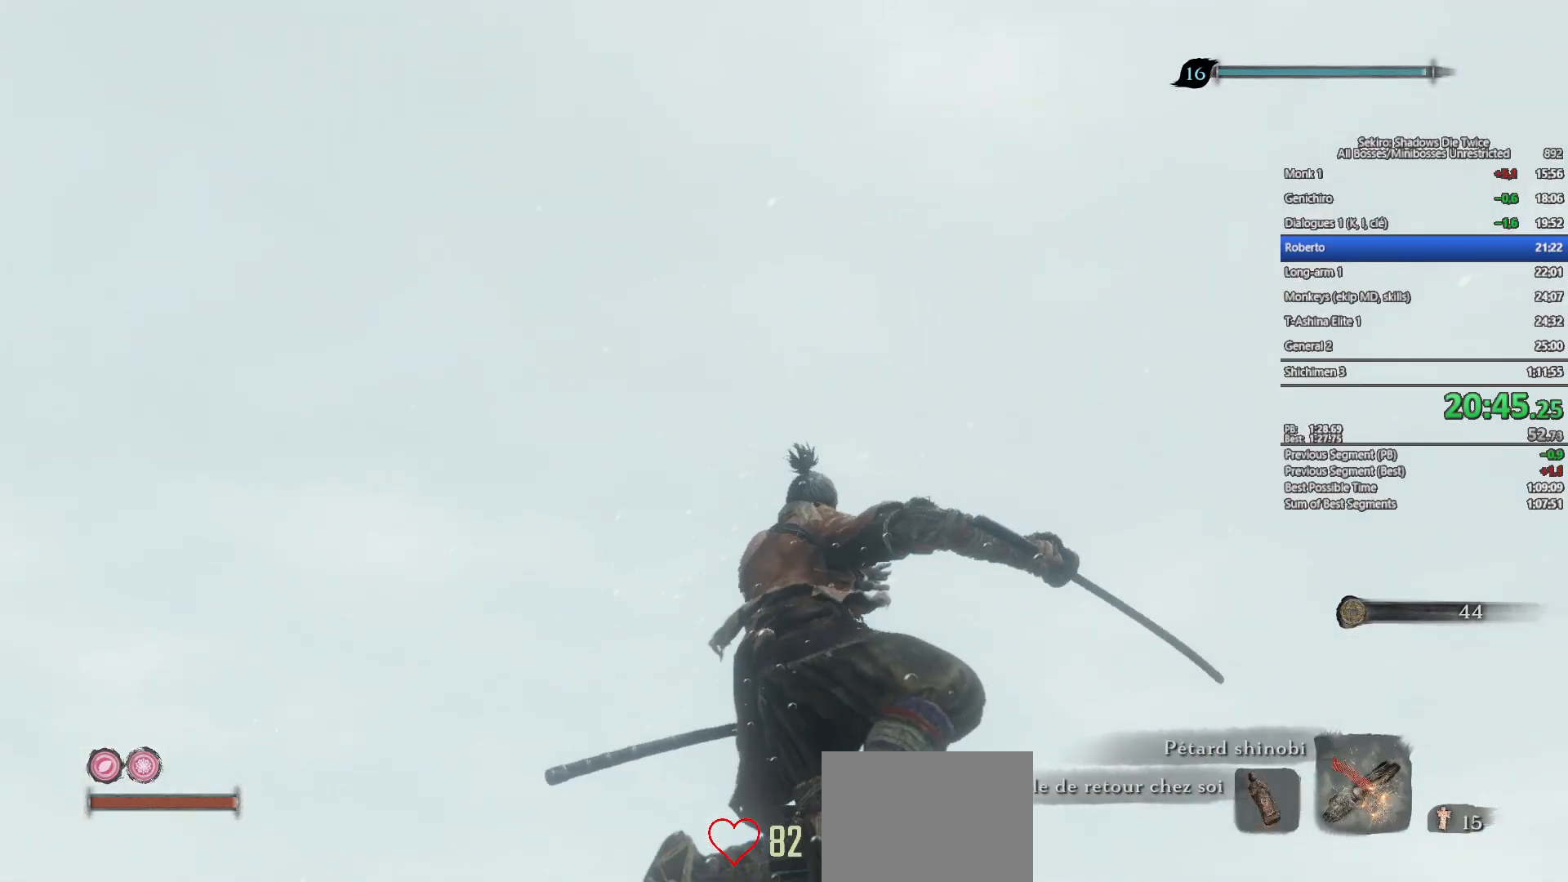
{"dt_ms": 500, "buttons": ["B"], "left_stick": "up", "right_stick": "center", "events": [[17, "B", "up"], [100, "B", "down"], [217, "B", "up"], [300, "B", "down"], [417, "B", "up"], [500, "B", "down"]]}
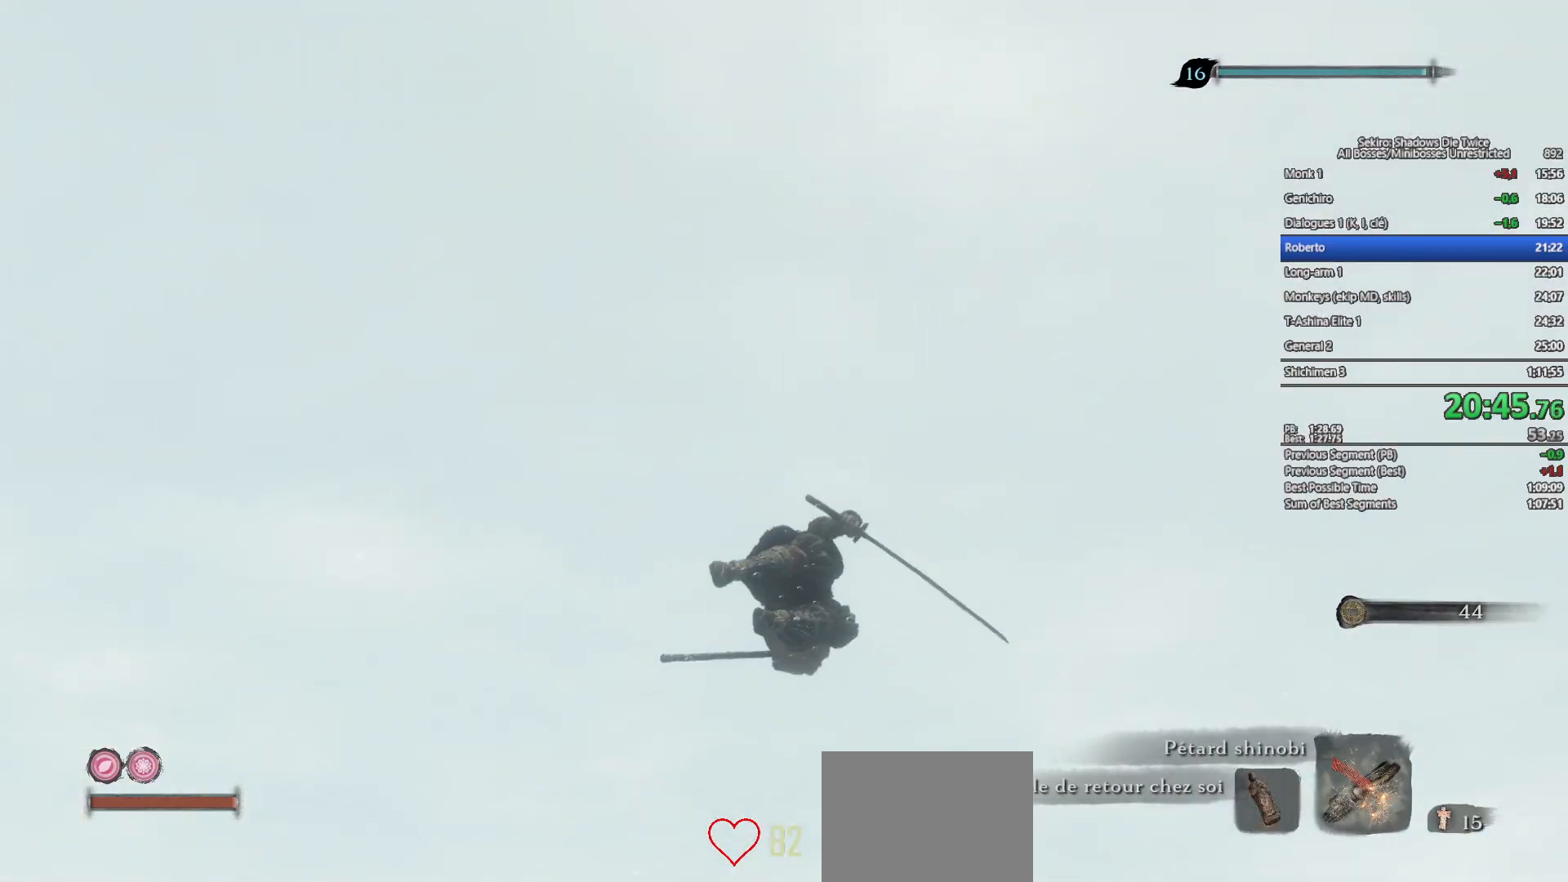
{"dt_ms": 500, "buttons": [], "left_stick": "up", "right_stick": "center", "events": [[117, "B", "up"], [183, "B", "down"], [283, "B", "up"], [383, "B", "down"], [450, "B", "up"]]}
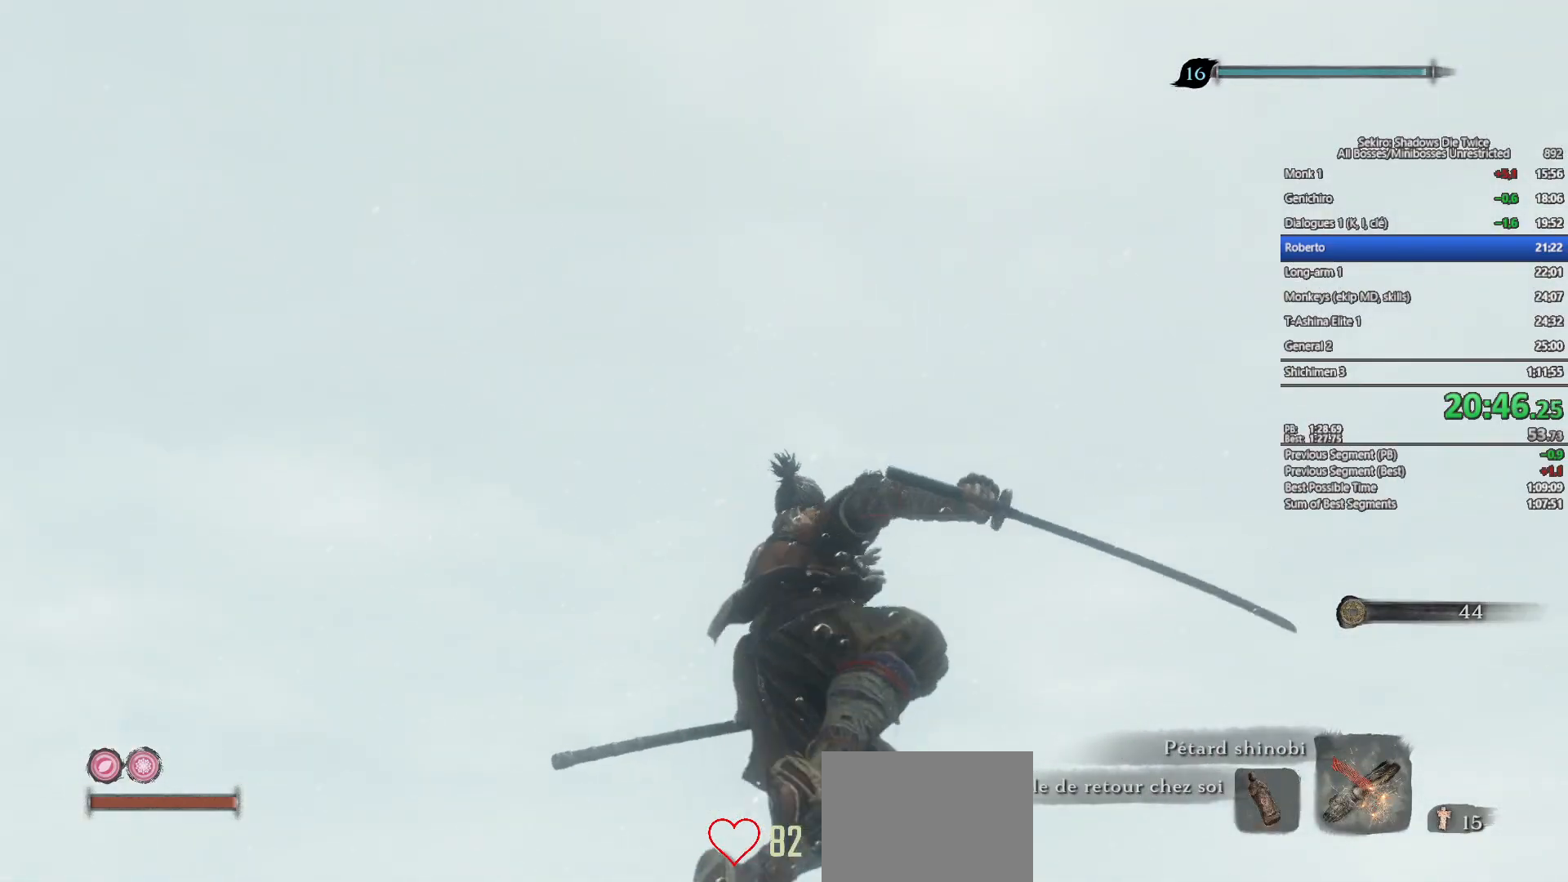
{"dt_ms": 500, "buttons": [], "left_stick": "up", "right_stick": "down", "events": [[333, "right_stick", "down"]]}
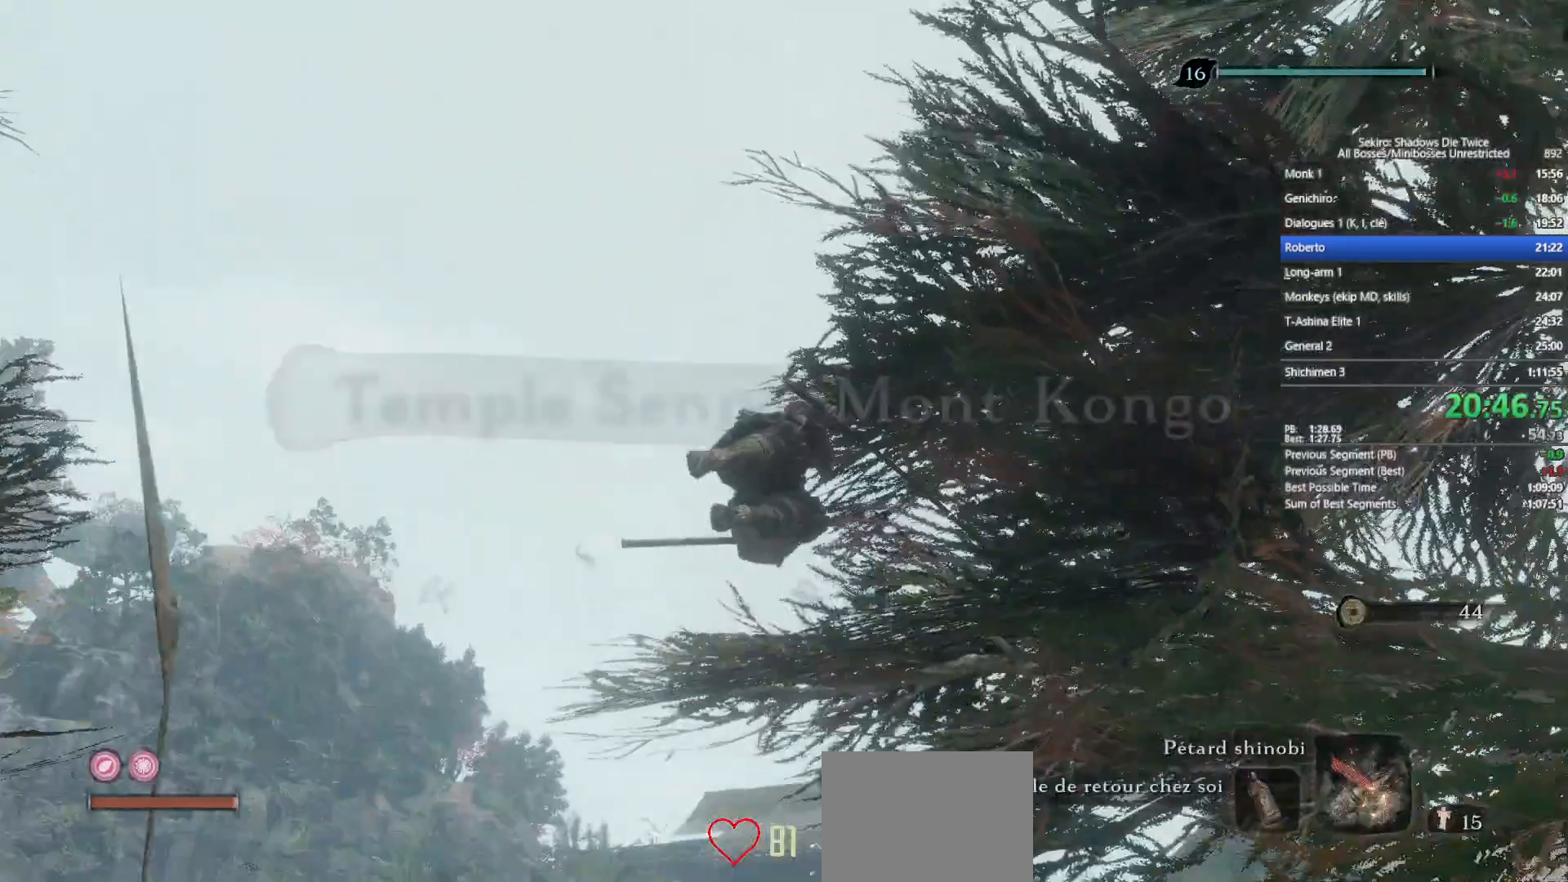
{"dt_ms": 500, "buttons": ["B"], "left_stick": "up", "right_stick": "center", "events": [[383, "right_stick", "center"], [450, "B", "down"]]}
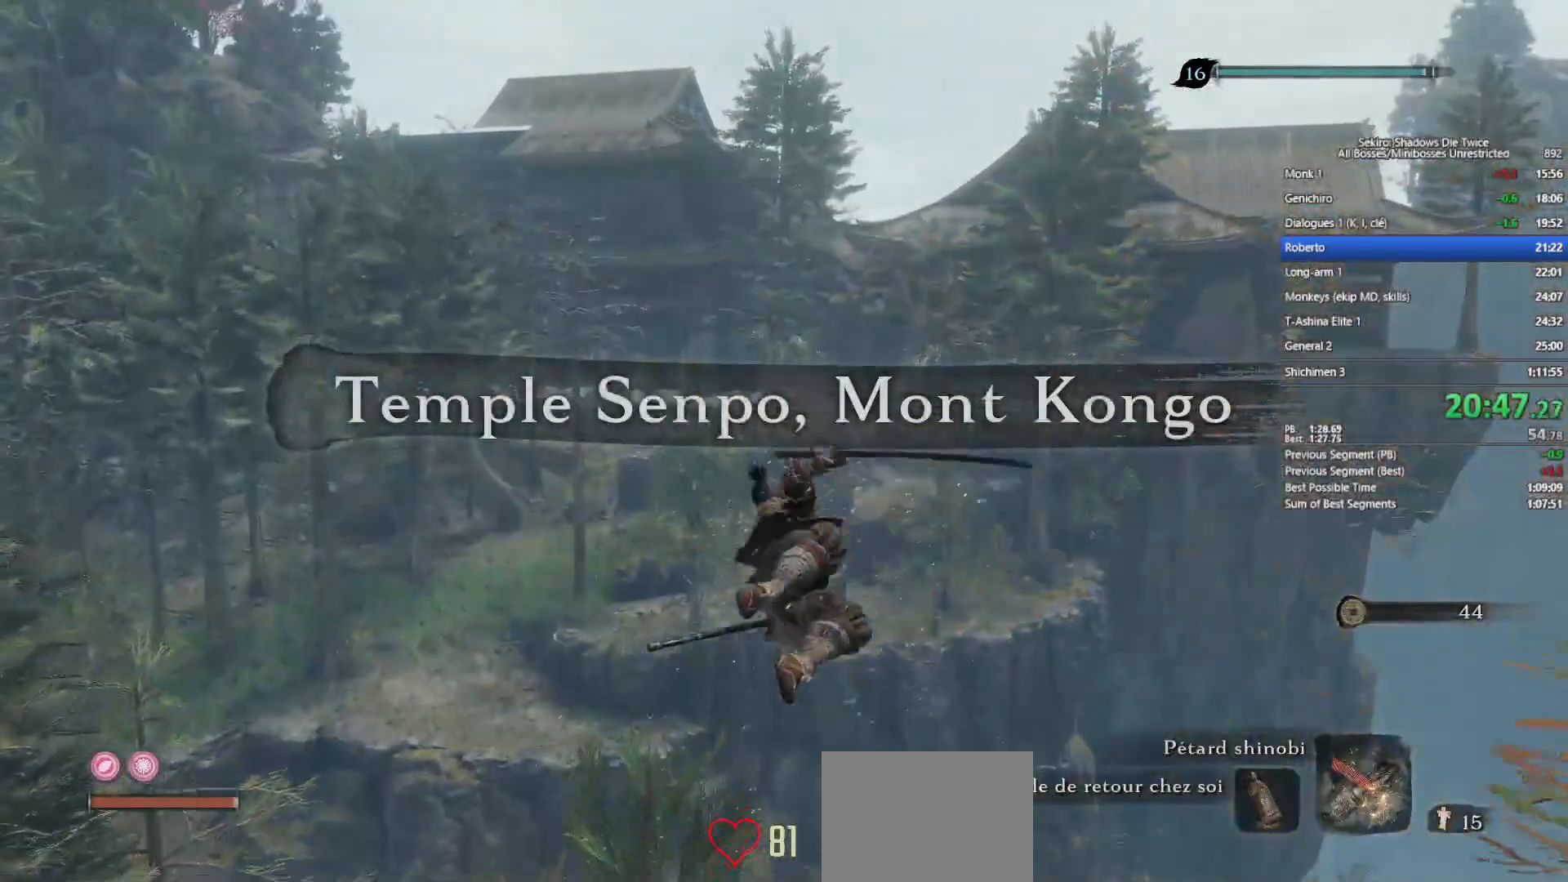
{"dt_ms": 500, "buttons": ["B"], "left_stick": "up", "right_stick": "center", "events": [[33, "B", "up"], [183, "right_stick", "down-left"], [333, "right_stick", "center"], [450, "B", "down"]]}
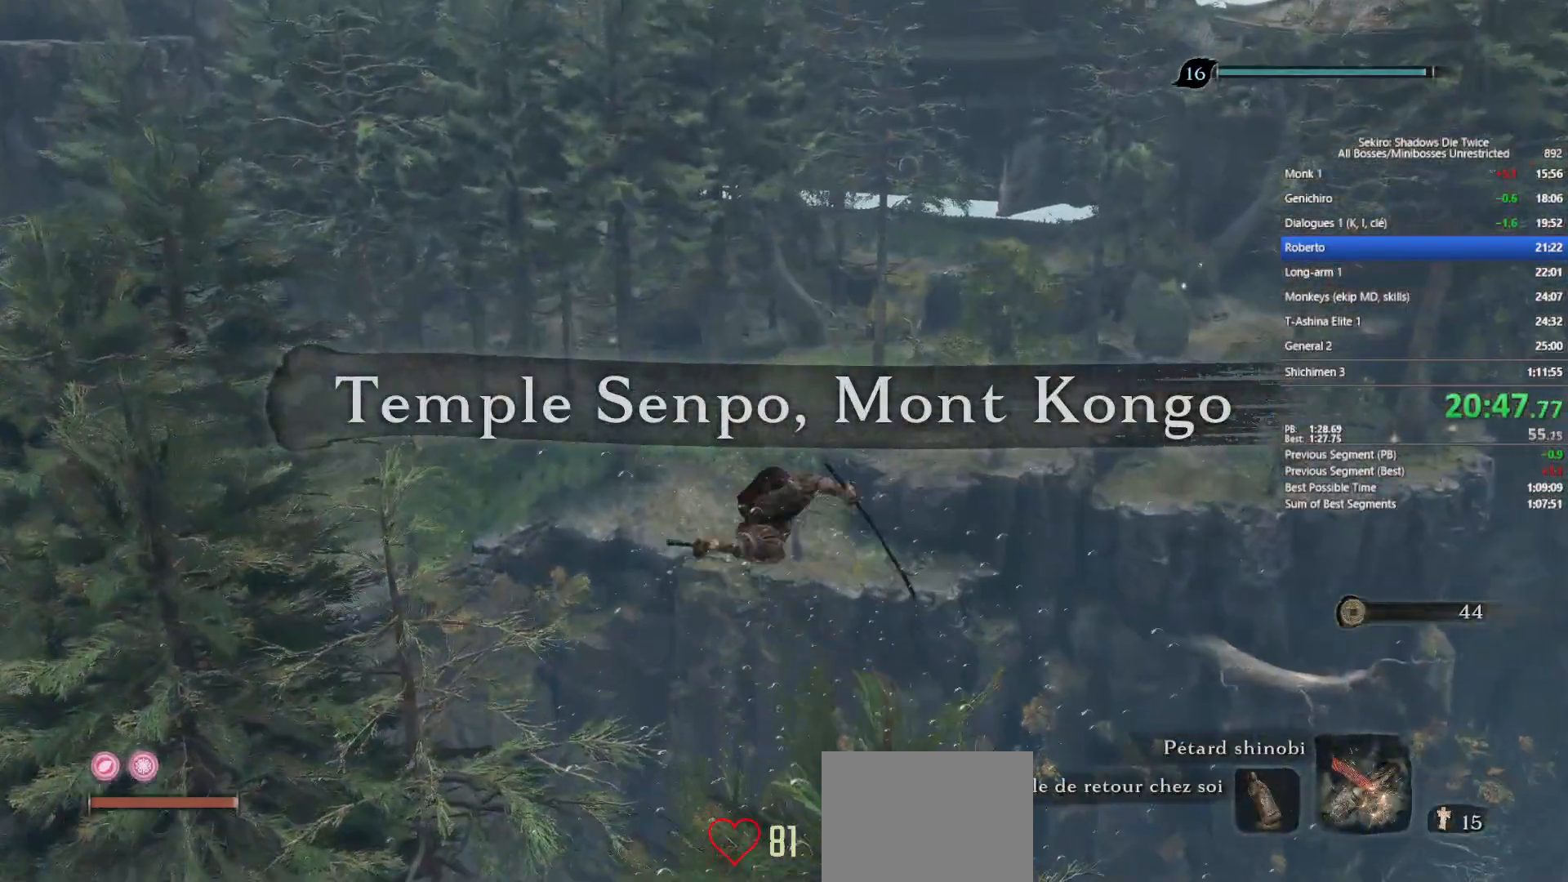
{"dt_ms": 500, "buttons": [], "left_stick": "up", "right_stick": "center", "events": [[67, "B", "up"], [150, "B", "down"], [250, "B", "up"], [317, "B", "down"], [400, "B", "up"]]}
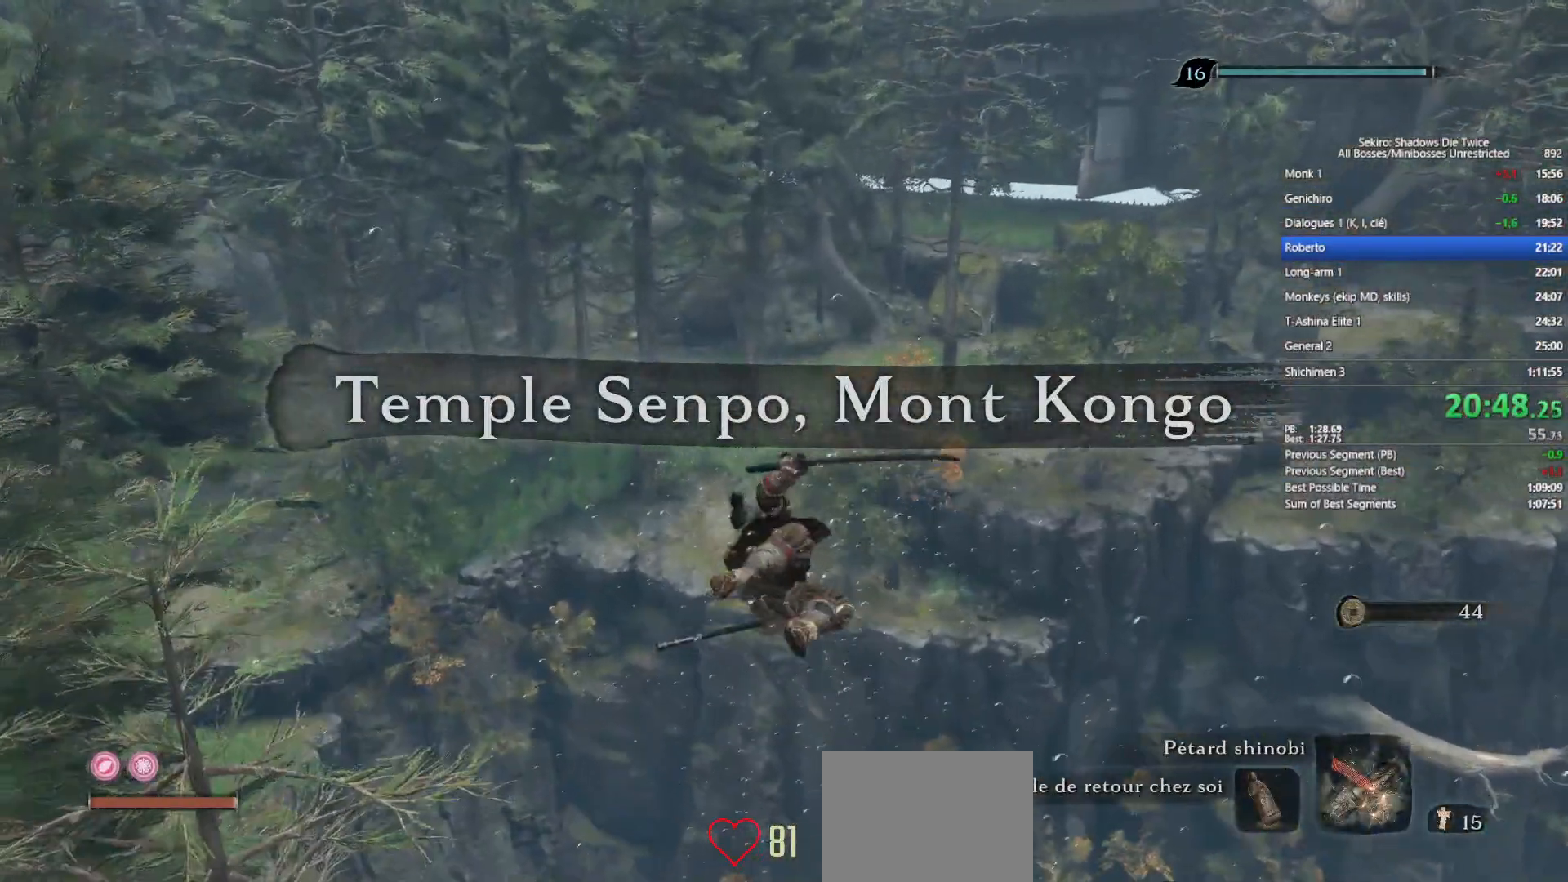
{"dt_ms": 500, "buttons": ["B"], "left_stick": "up", "right_stick": "center", "events": [[133, "right_stick", "up-left"], [233, "right_stick", "center"], [317, "B", "down"], [417, "B", "up"], [500, "B", "down"]]}
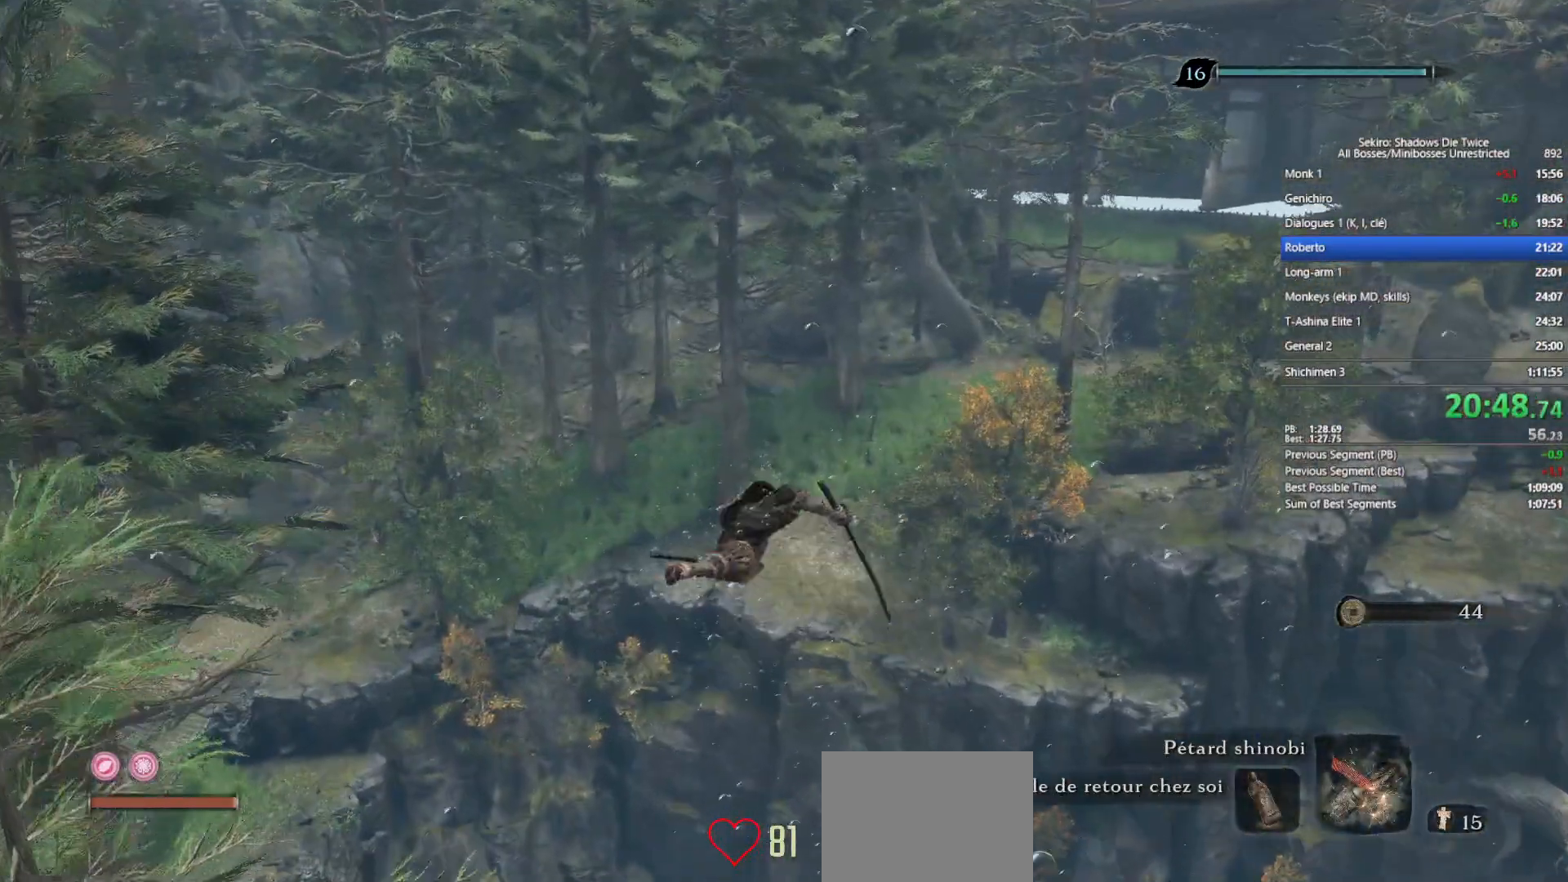
{"dt_ms": 500, "buttons": [], "left_stick": "up", "right_stick": "center", "events": [[100, "B", "up"], [200, "B", "down"], [283, "B", "up"], [367, "B", "down"], [483, "B", "up"]]}
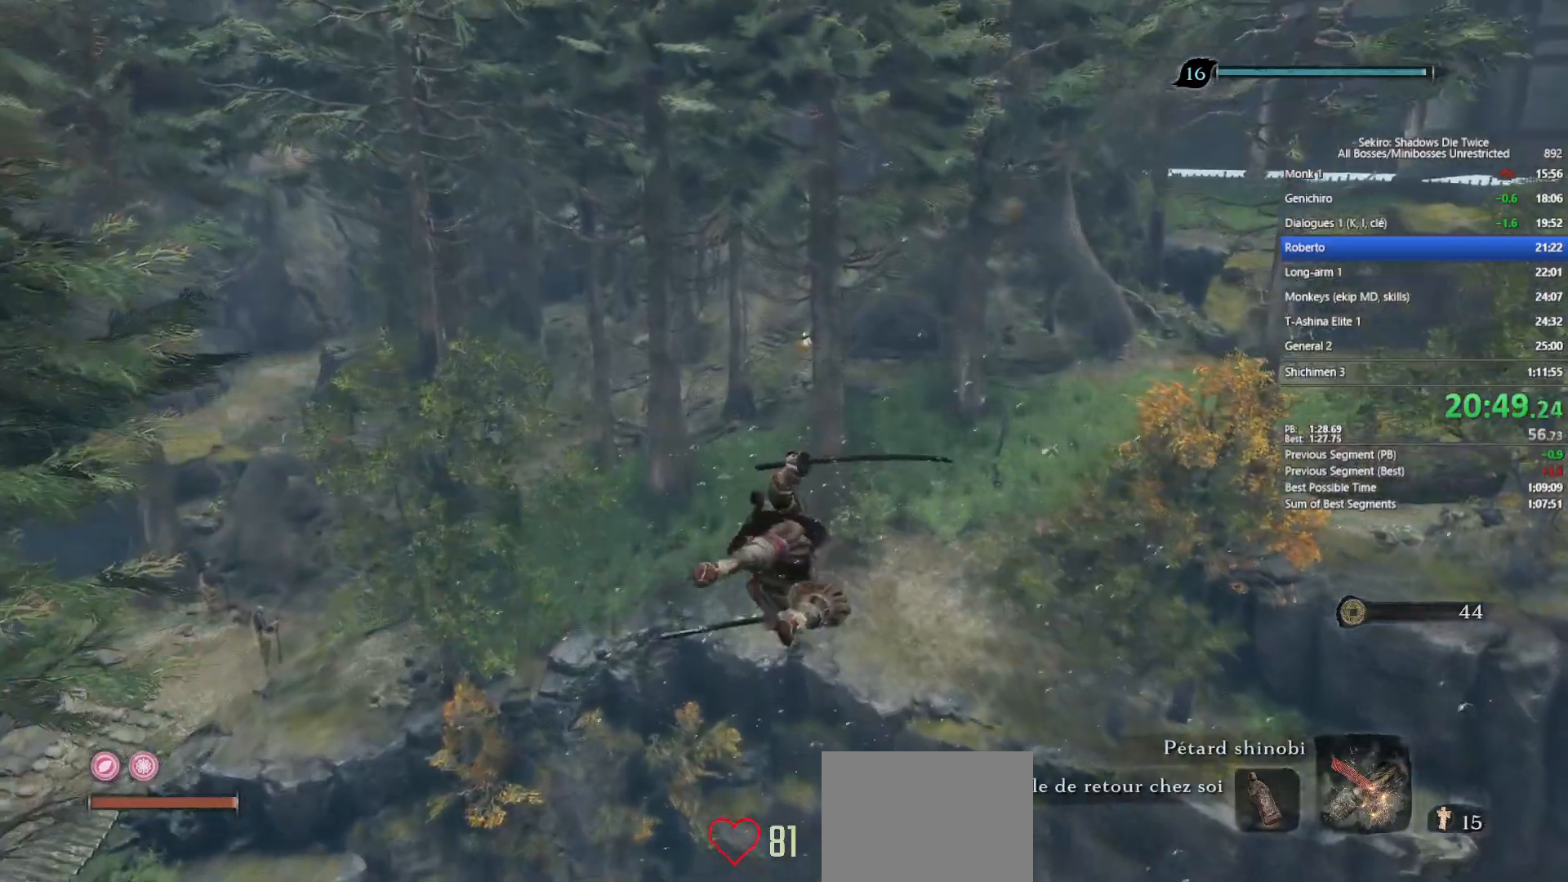
{"dt_ms": 500, "buttons": ["B"], "left_stick": "up", "right_stick": "center", "events": [[250, "right_stick", "up"], [350, "right_stick", "center"], [467, "B", "down"]]}
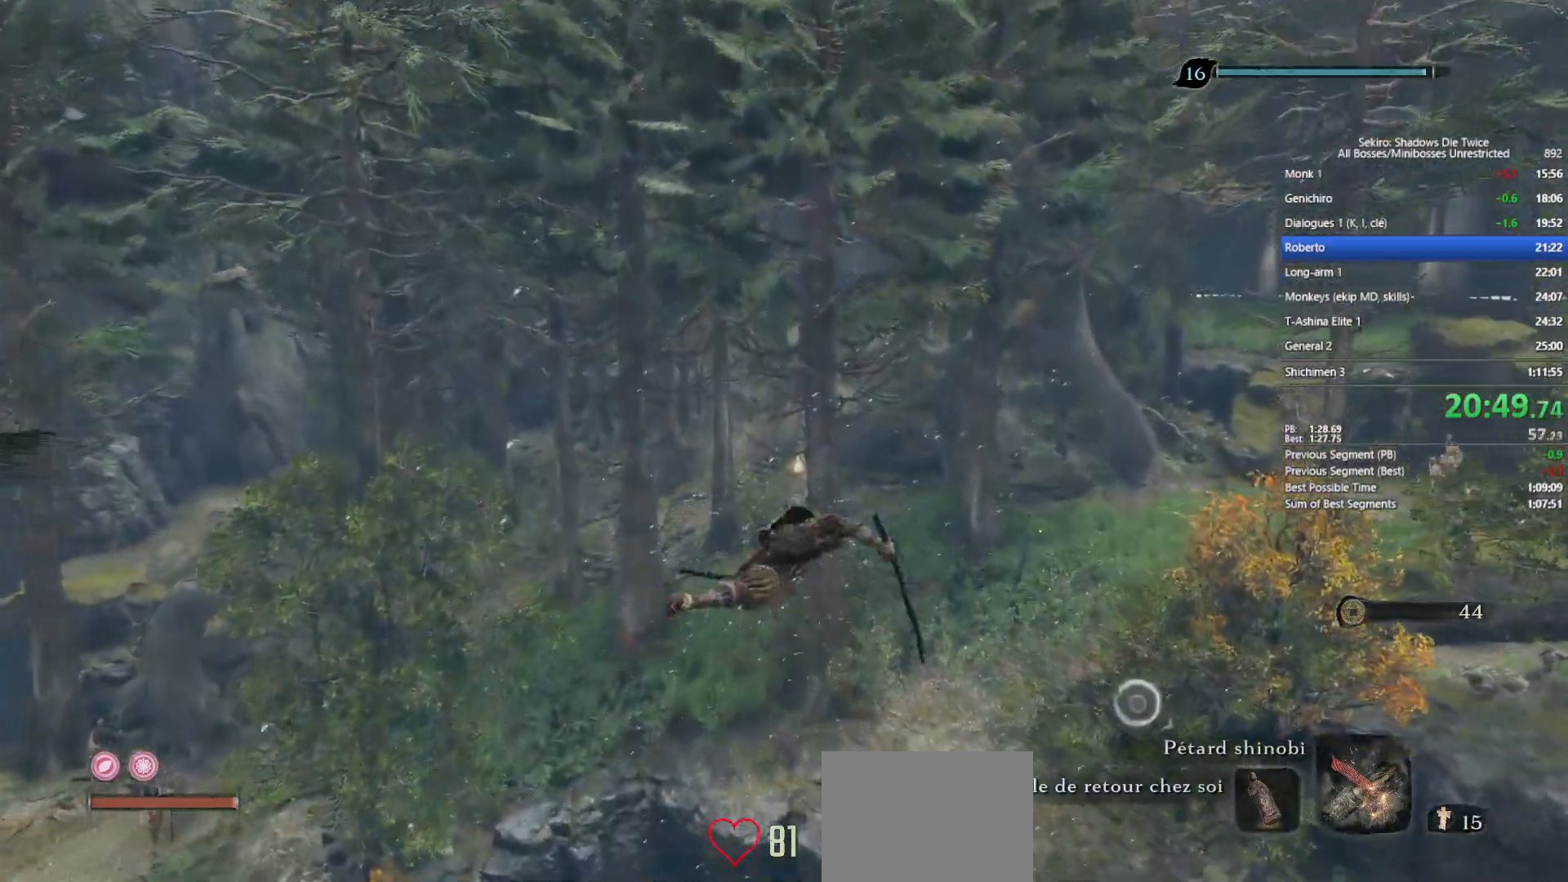
{"dt_ms": 500, "buttons": [], "left_stick": "up", "right_stick": "center", "events": [[50, "B", "up"], [150, "B", "down"], [250, "B", "up"], [333, "B", "down"], [467, "B", "up"]]}
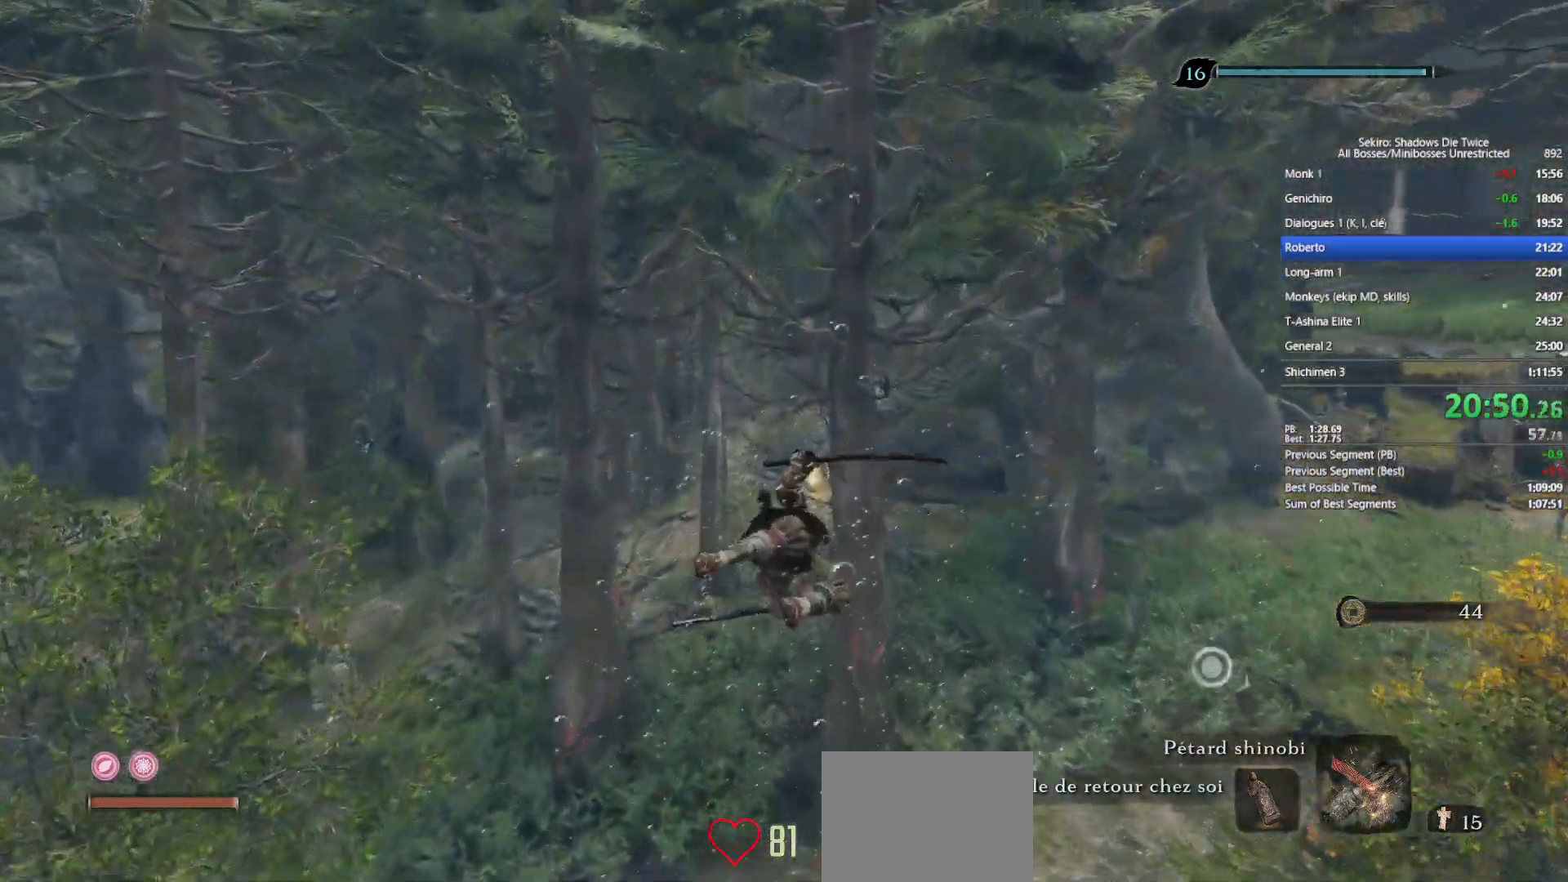
{"dt_ms": 500, "buttons": [], "left_stick": "up", "right_stick": "center", "events": [[350, "right_stick", "down"], [400, "right_stick", "center"]]}
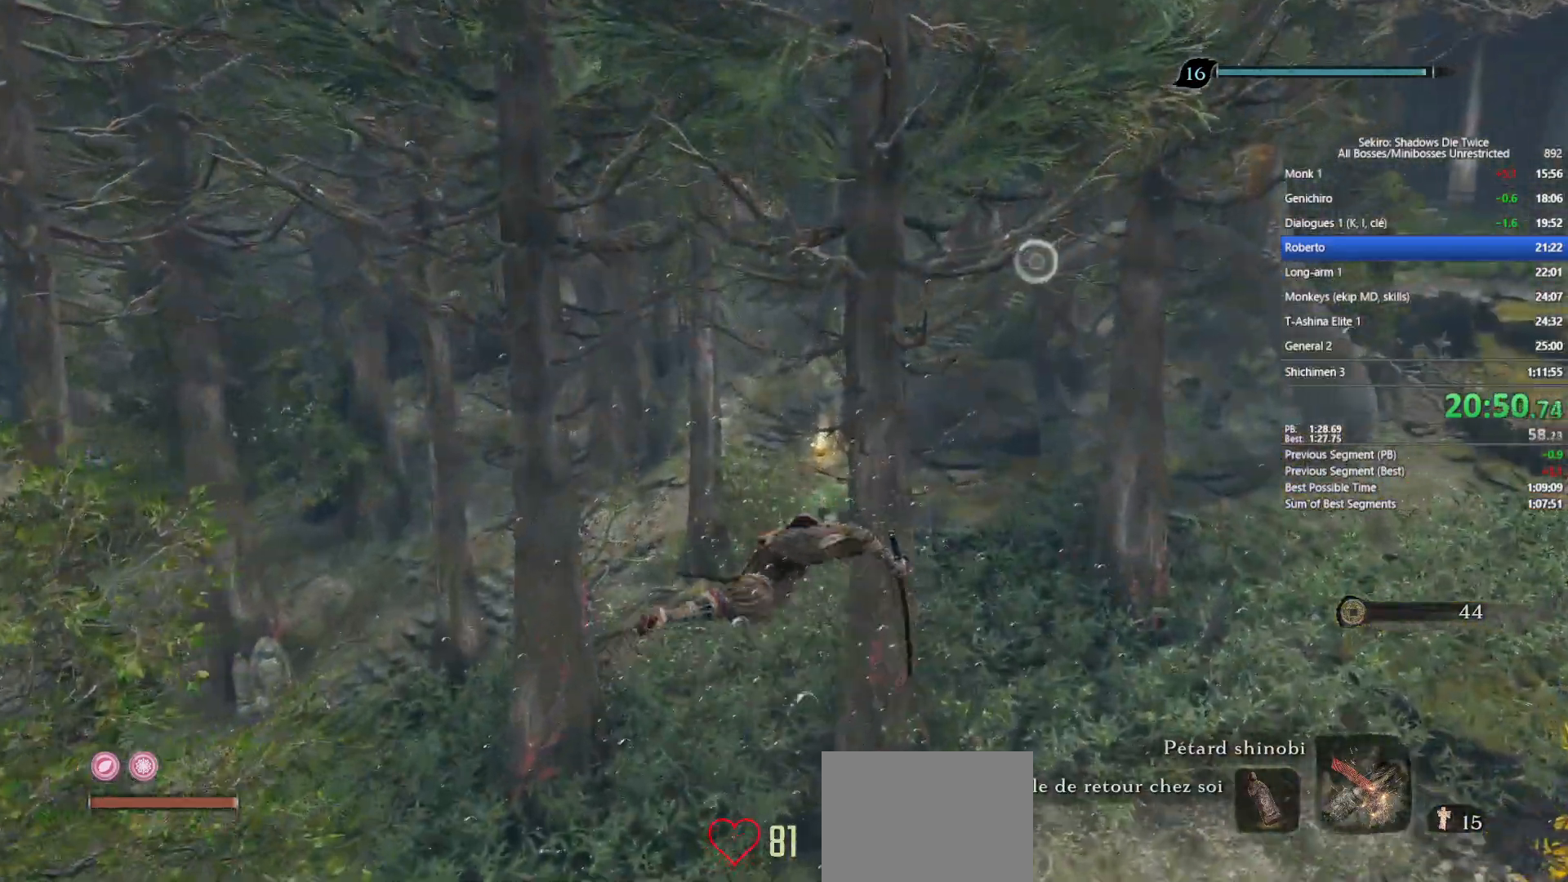
{"dt_ms": 500, "buttons": [], "left_stick": "up", "right_stick": "center", "events": [[50, "B", "down"], [100, "B", "up"], [200, "B", "down"], [300, "B", "up"], [400, "B", "down"], [500, "B", "up"]]}
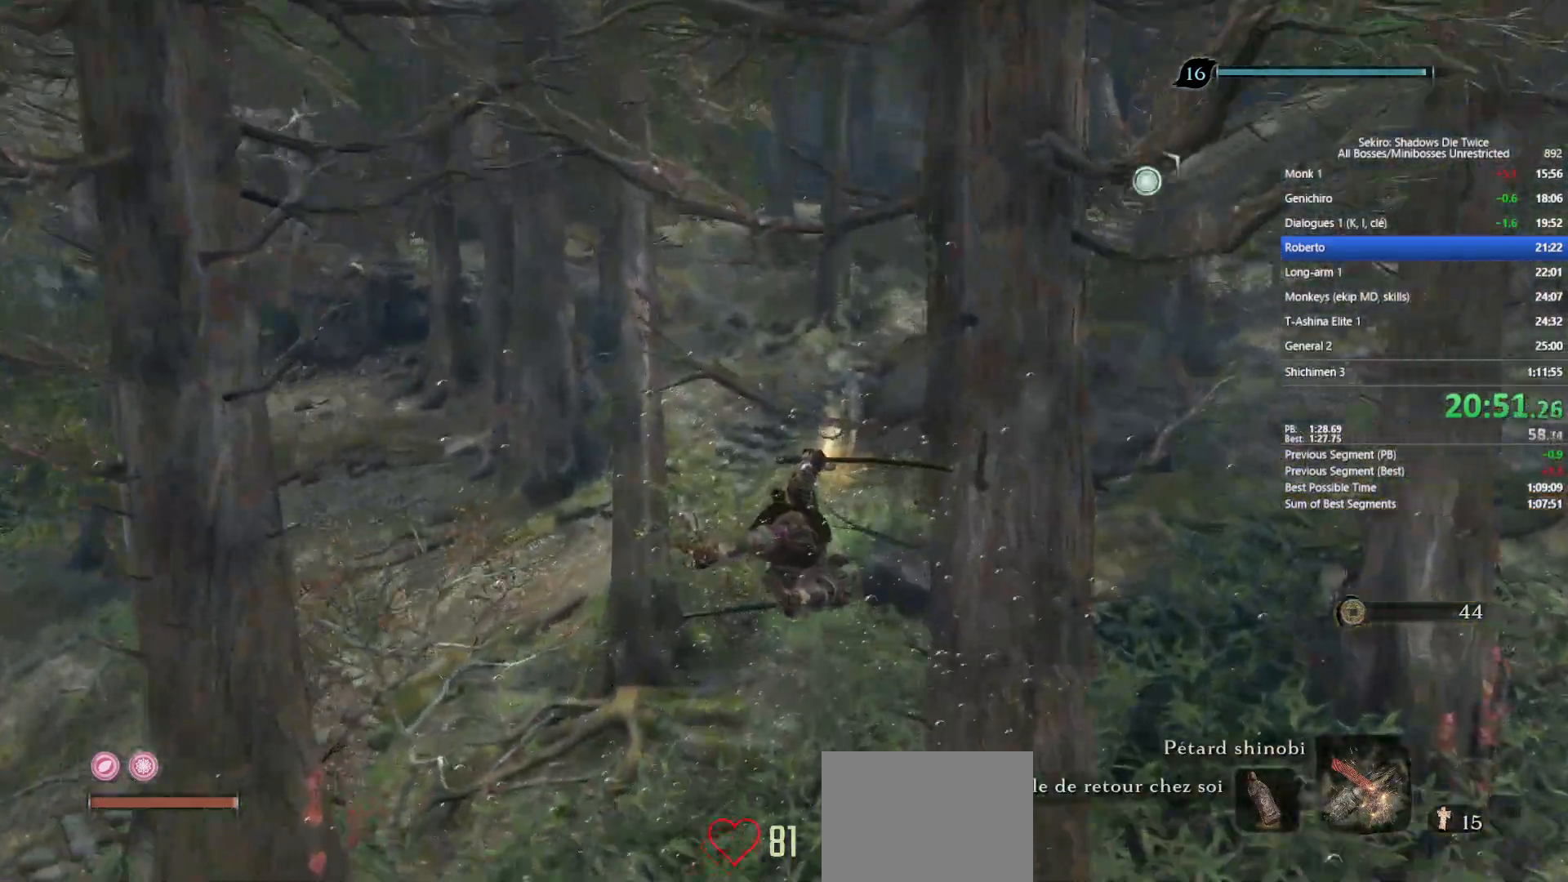
{"dt_ms": 500, "buttons": [], "left_stick": "up", "right_stick": "center", "events": []}
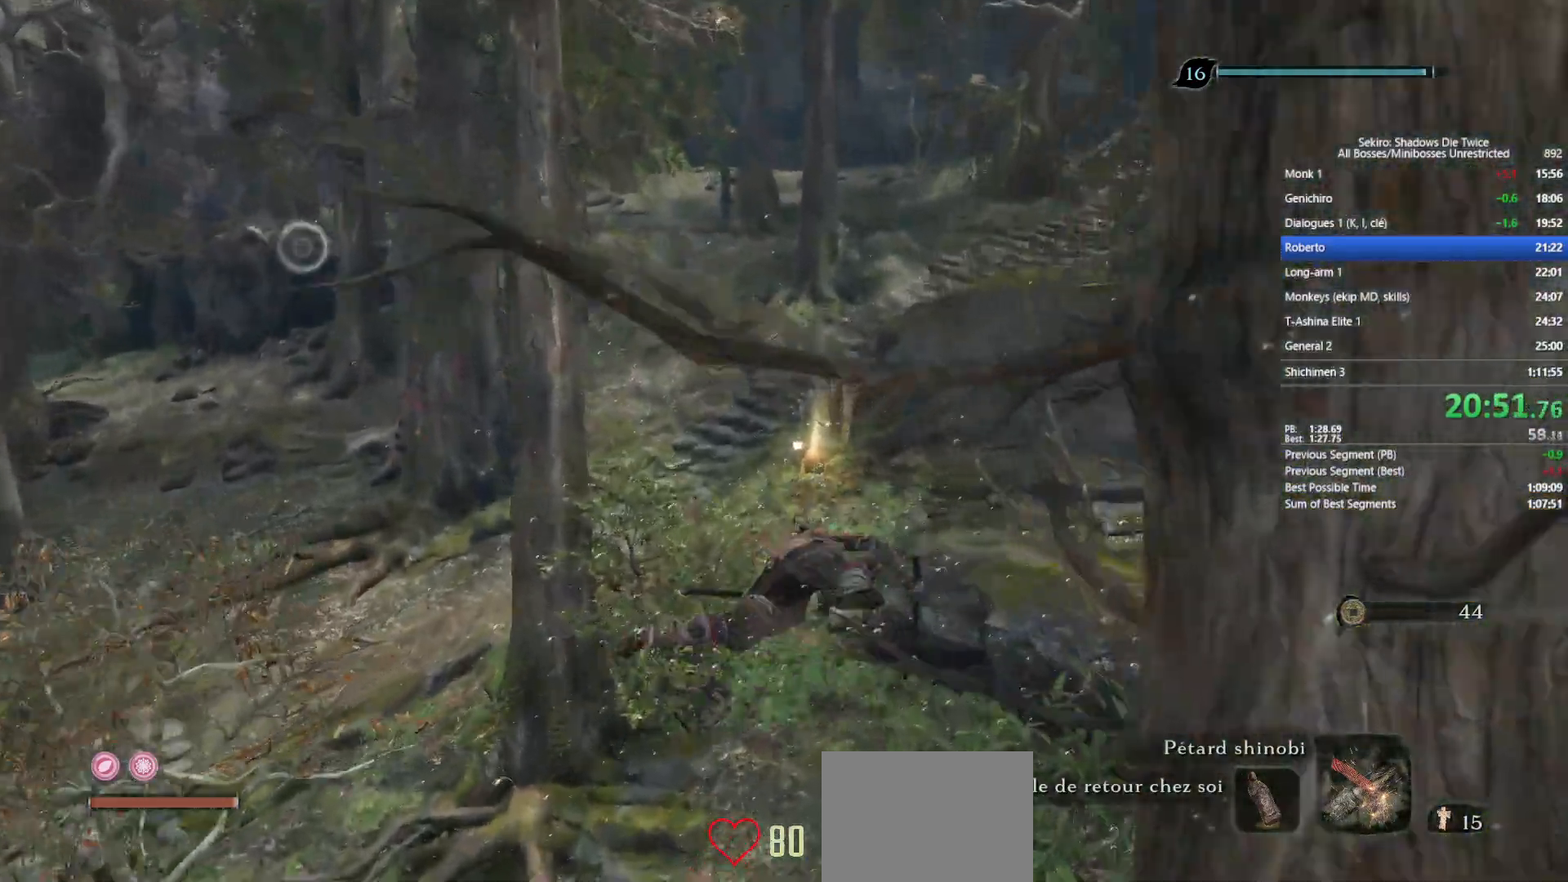
{"dt_ms": 500, "buttons": [], "left_stick": "up", "right_stick": "center", "events": [[267, "left_stick", "center"], [333, "left_stick", "up"], [383, "X", "down"], [467, "X", "up"]]}
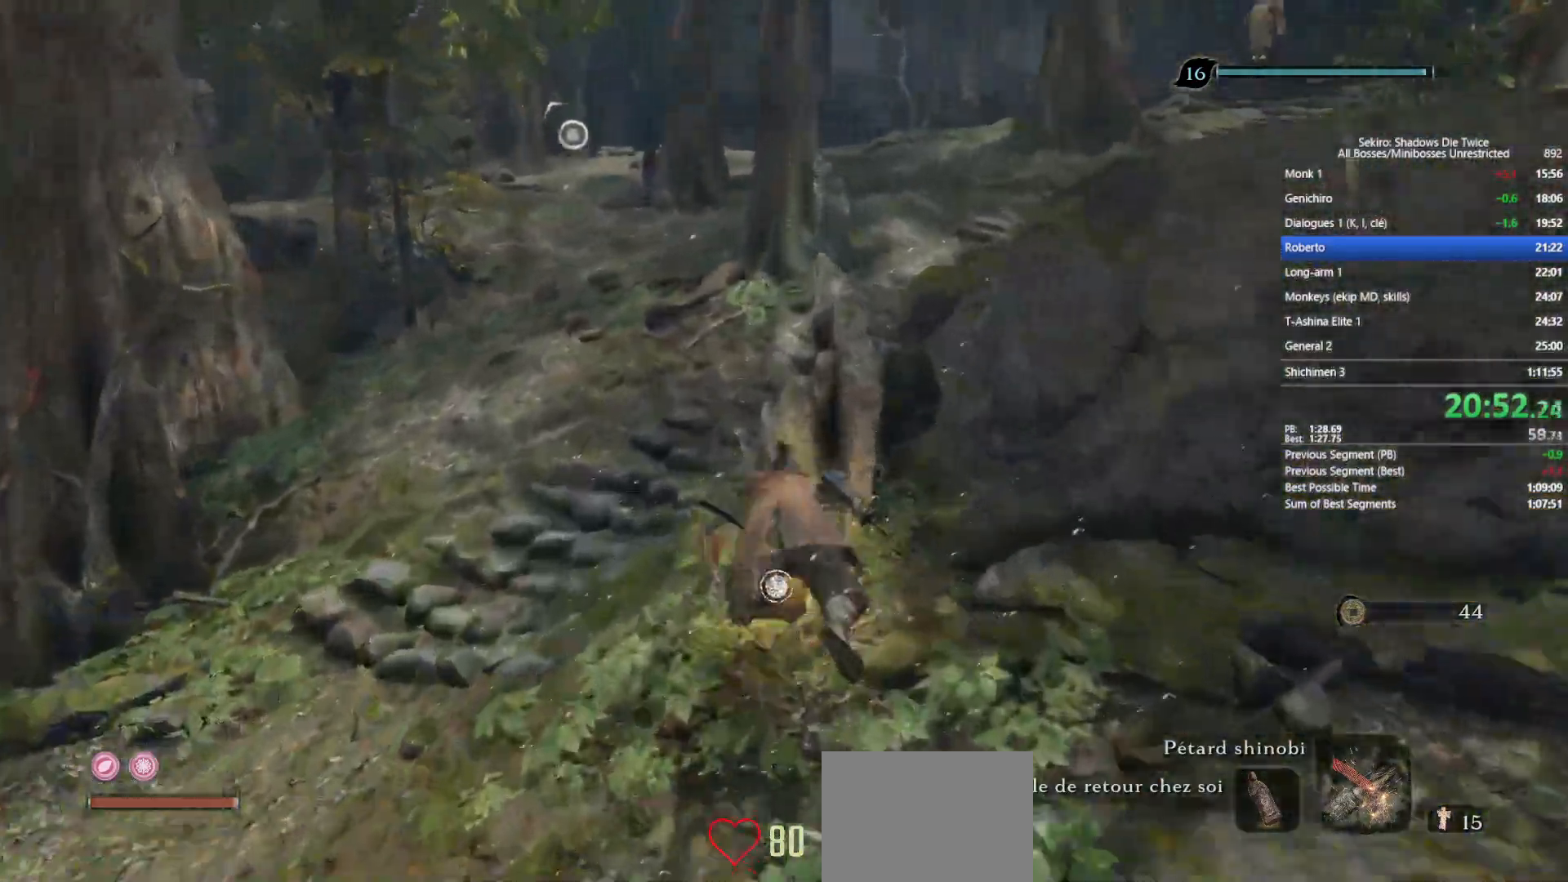
{"dt_ms": 500, "buttons": [], "left_stick": "up", "right_stick": "center", "events": [[67, "X", "down"], [167, "X", "up"], [250, "X", "down"], [350, "X", "up"], [417, "X", "down"], [483, "X", "up"]]}
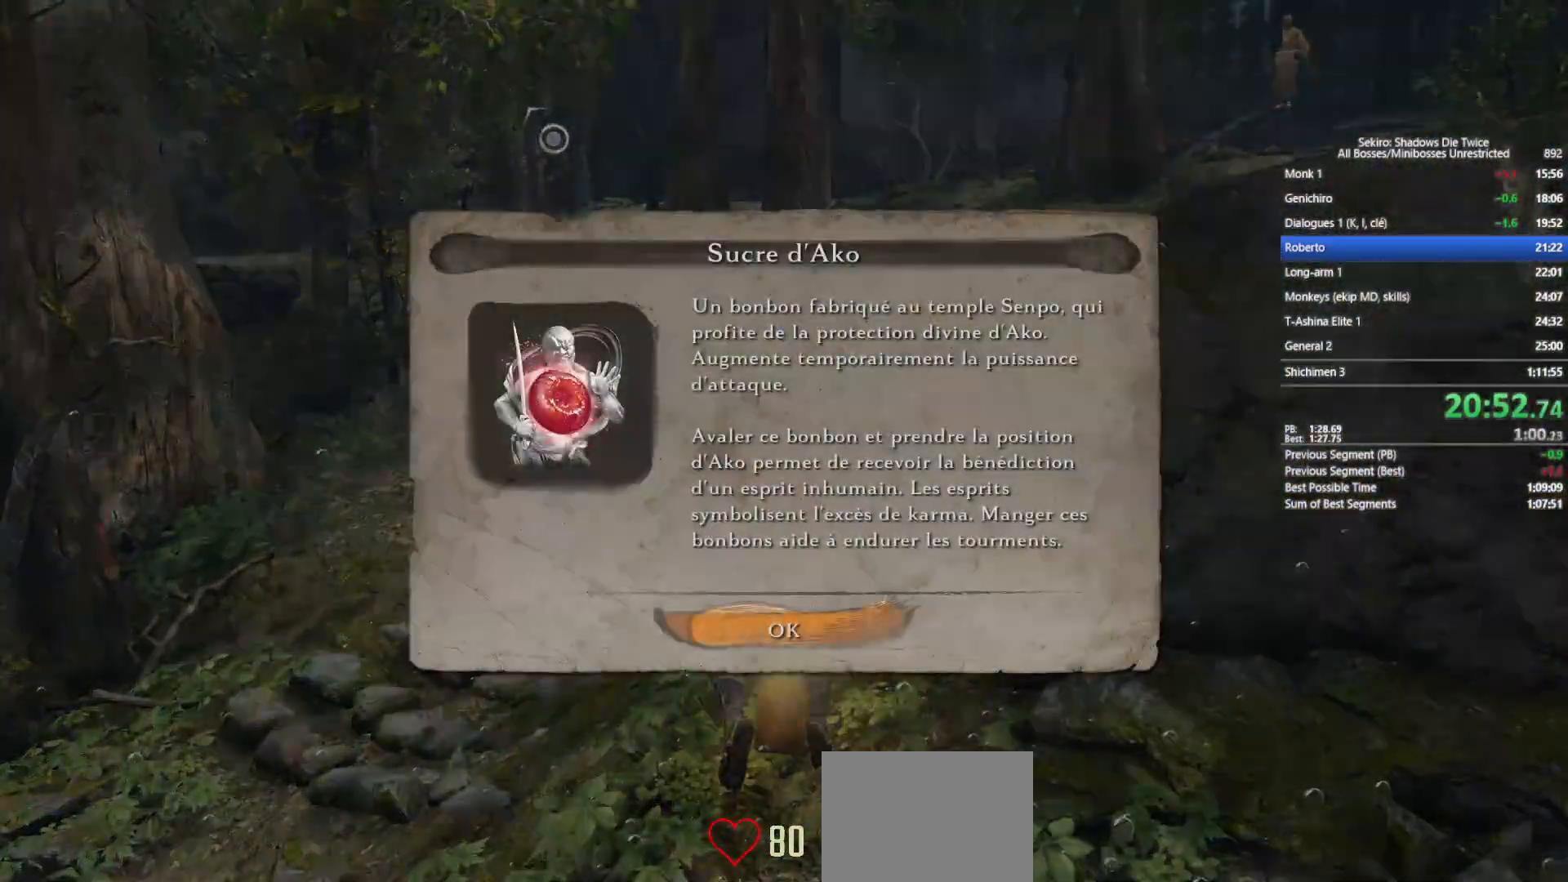
{"dt_ms": 500, "buttons": ["B"], "left_stick": "up", "right_stick": "center", "events": [[83, "A", "down"], [167, "A", "up"], [267, "B", "down"], [350, "B", "up"], [450, "B", "down"]]}
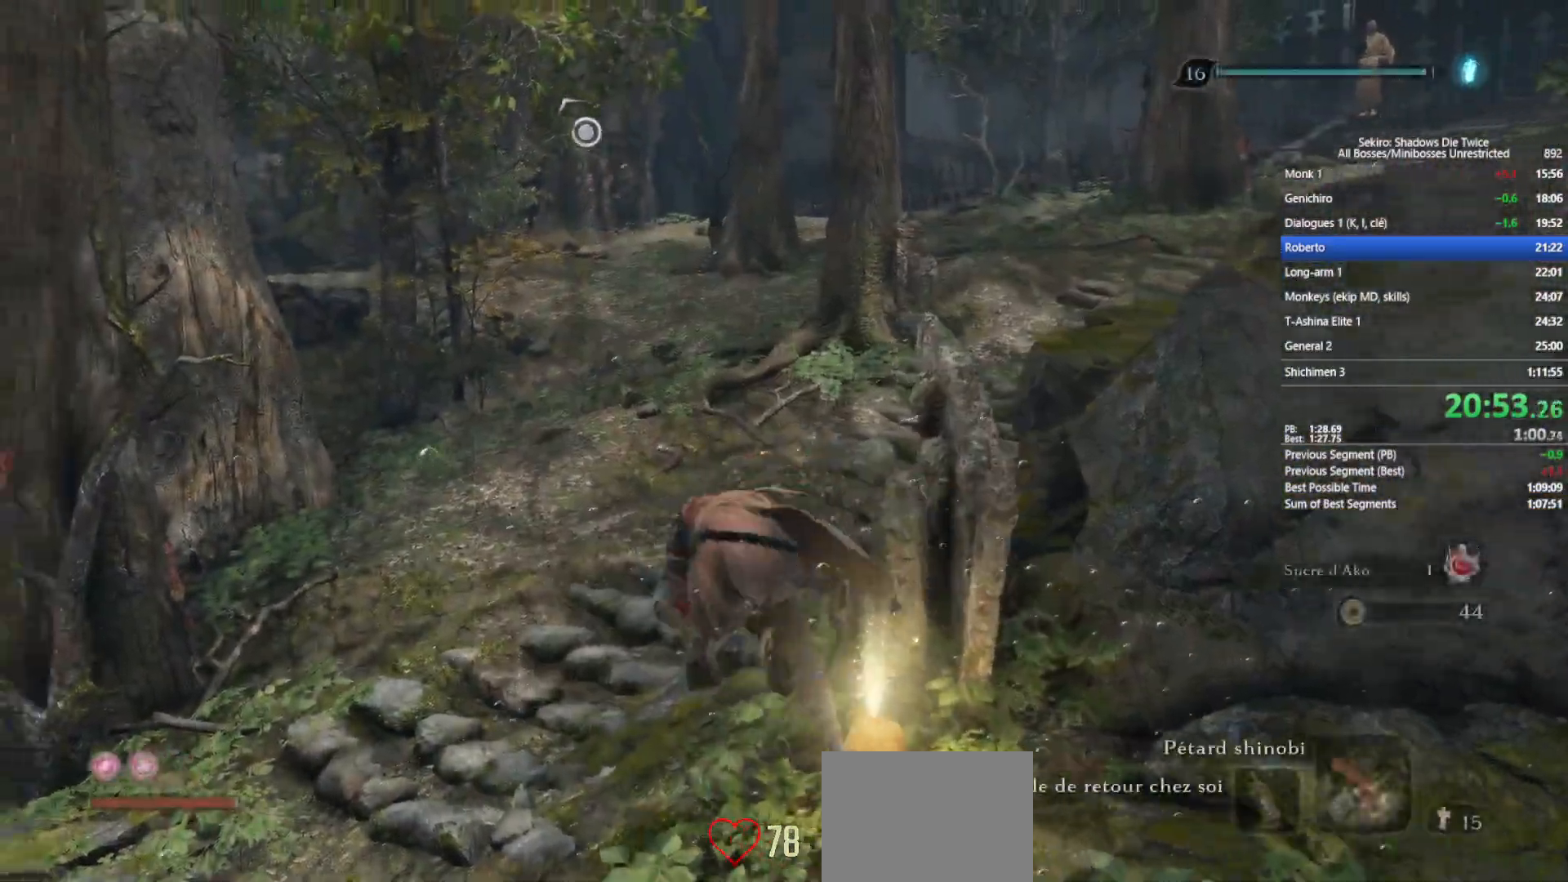
{"dt_ms": 500, "buttons": ["B"], "left_stick": "up", "right_stick": "up", "events": [[50, "B", "up"], [233, "right_stick", "up"], [500, "B", "down"]]}
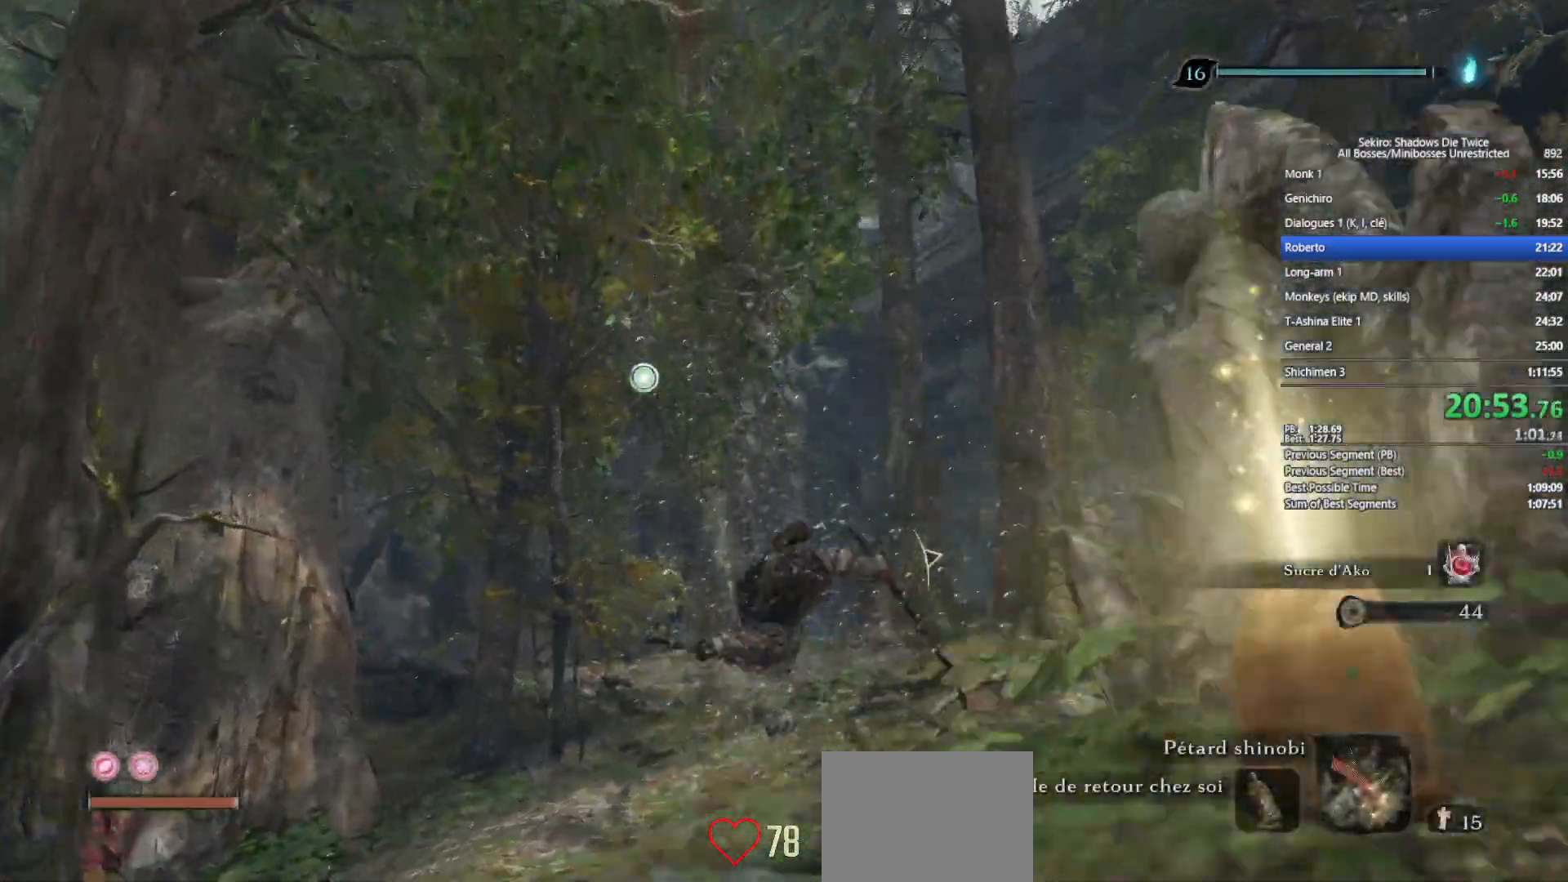
{"dt_ms": 500, "buttons": [], "left_stick": "up", "right_stick": "up"}
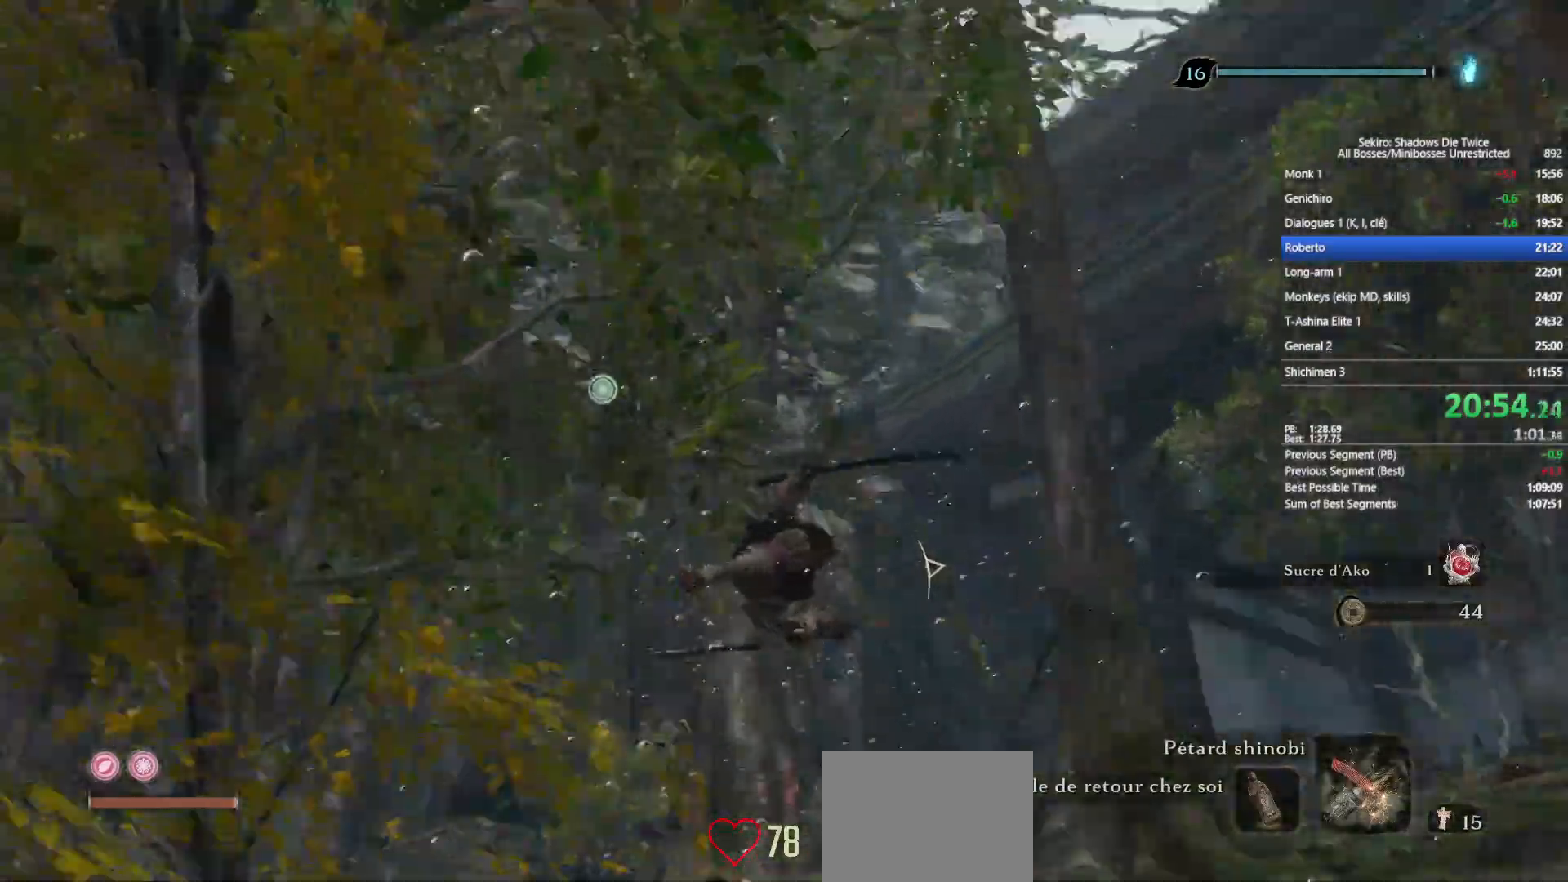
{"dt_ms": 500, "buttons": [], "left_stick": "up", "right_stick": "center", "events": [[100, "right_stick", "center"], [150, "B", "down"], [250, "B", "up"]]}
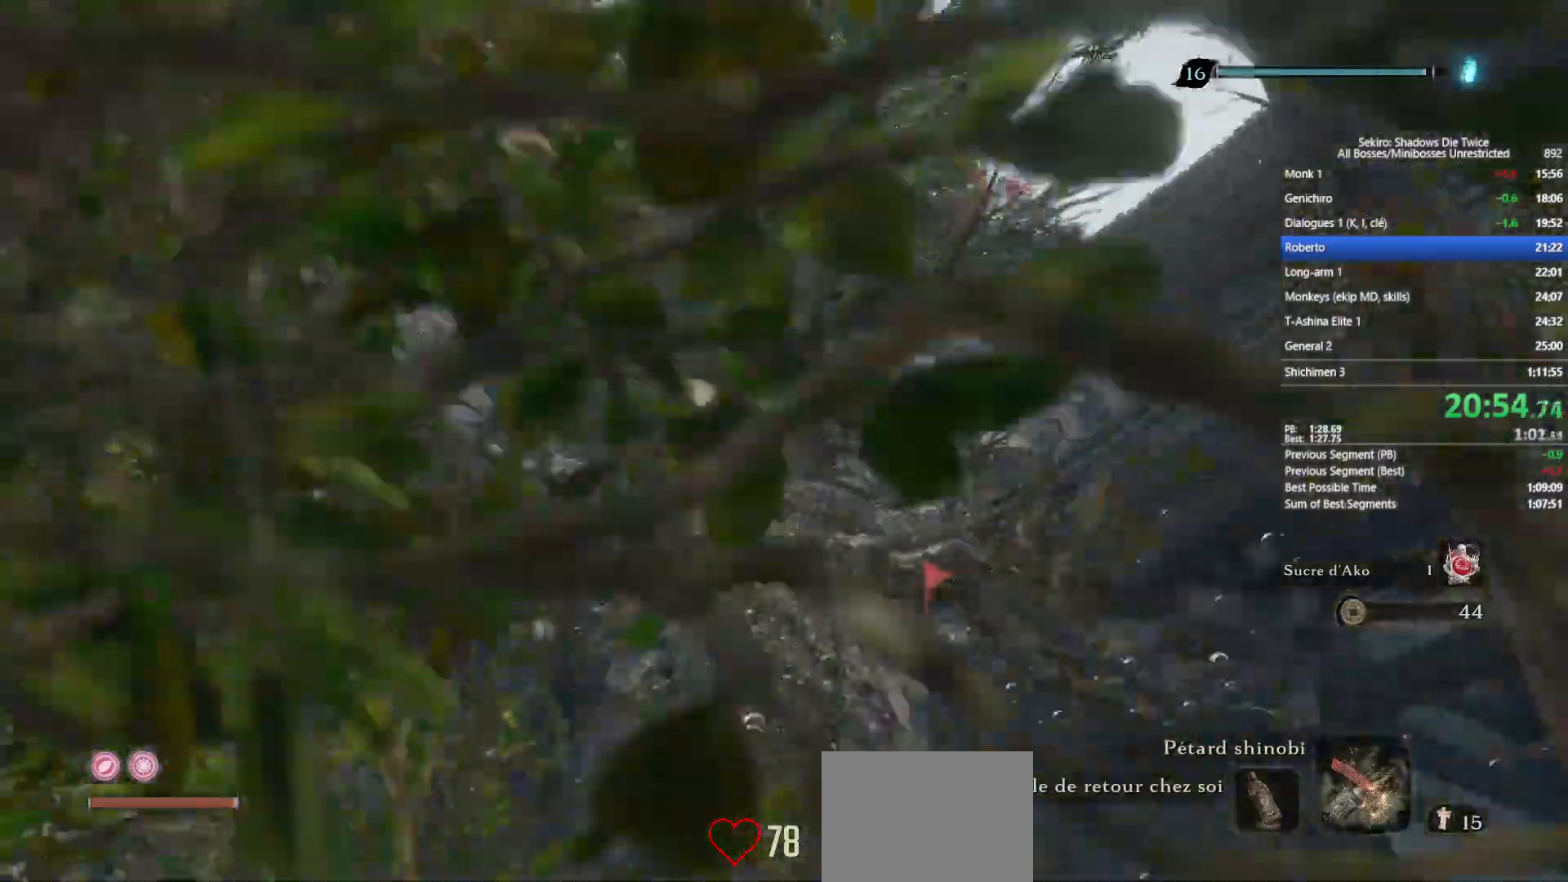
{"dt_ms": 1000, "buttons": ["B"], "left_stick": "up", "right_stick": "center"}